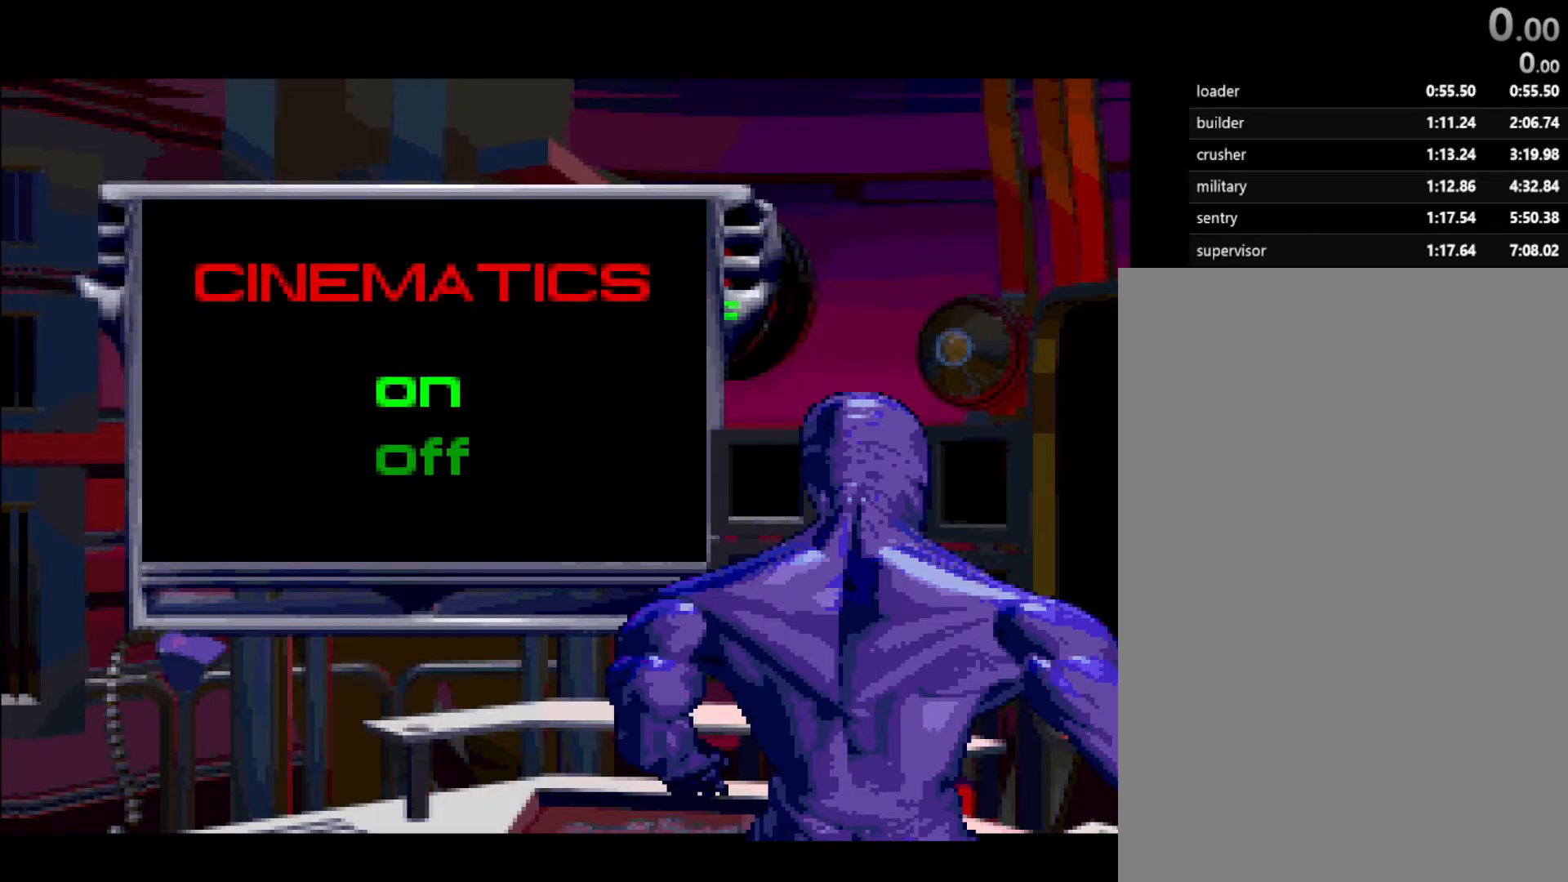
Gameplay with a controller (Xbox layout); each line is a JSON object with the inputs held at the frame after it. "events" lists button and stick changes between this image and that frame as [ms after this image, input, new state], when the widget could be followed in between. Not read: left_stick right_stick.
{"buttons": [], "events": [[67, "DPAD_DOWN", "up"], [250, "START", "down"], [450, "START", "up"]]}
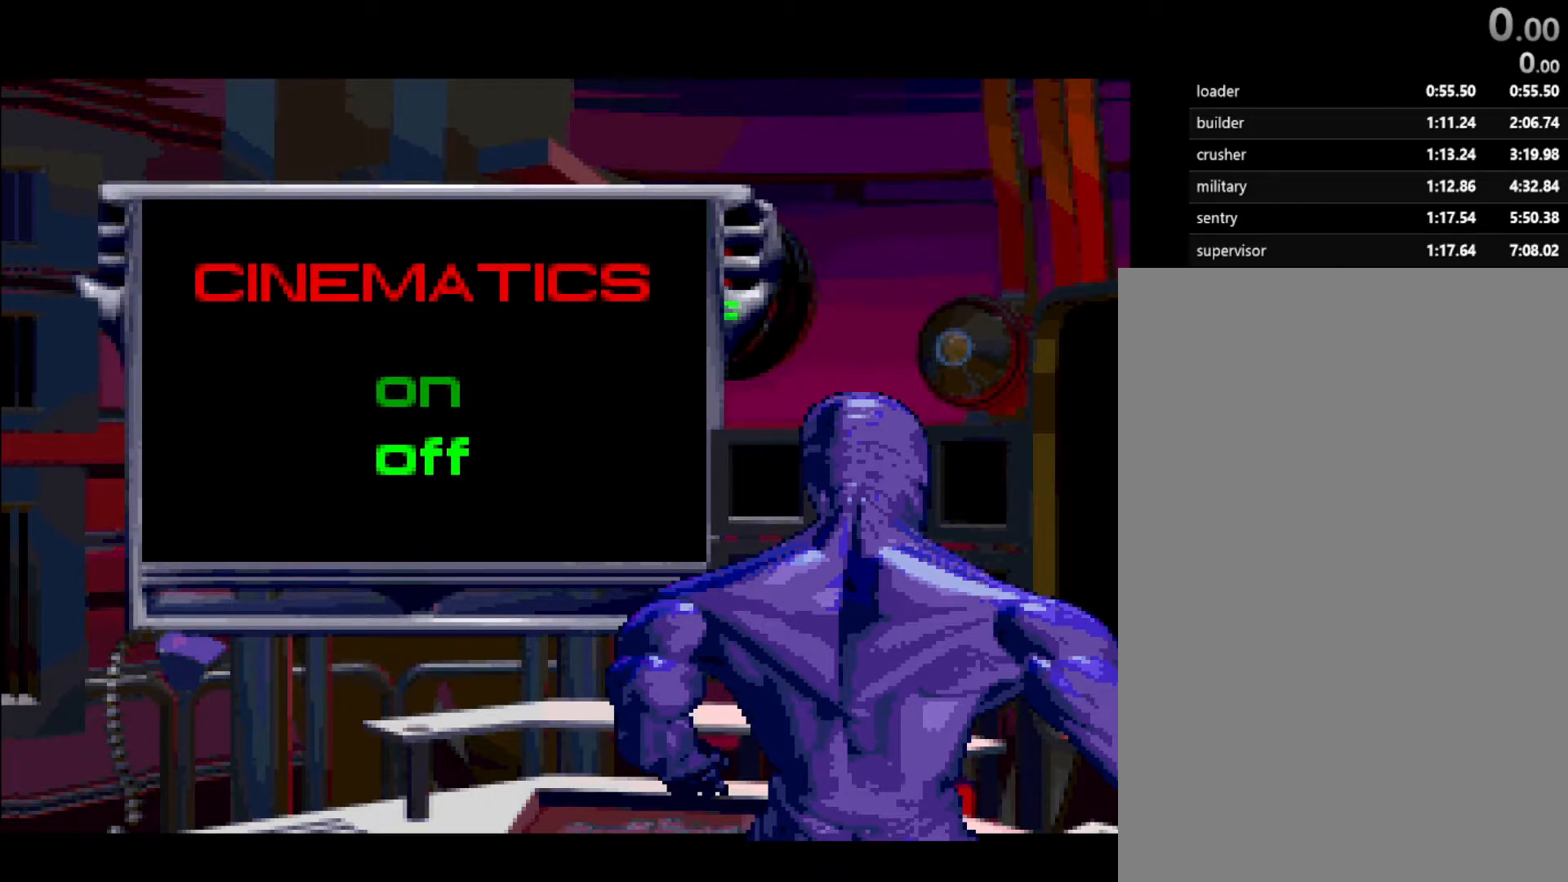
{"buttons": ["DPAD_UP"], "events": [[333, "DPAD_UP", "down"]]}
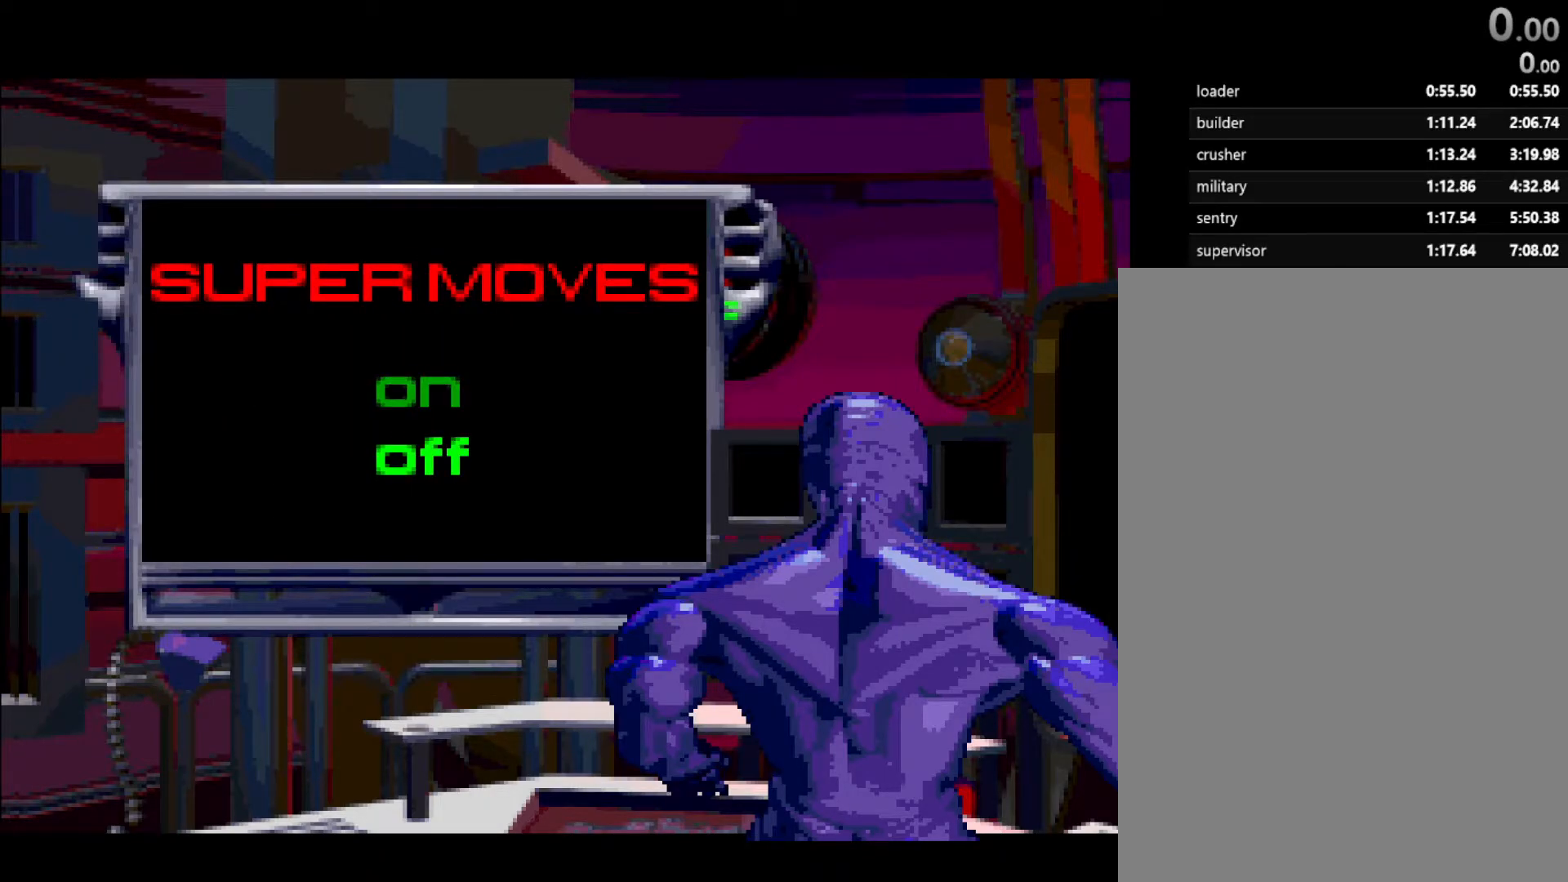
{"buttons": [], "events": [[17, "DPAD_UP", "up"], [267, "START", "down"], [450, "START", "up"]]}
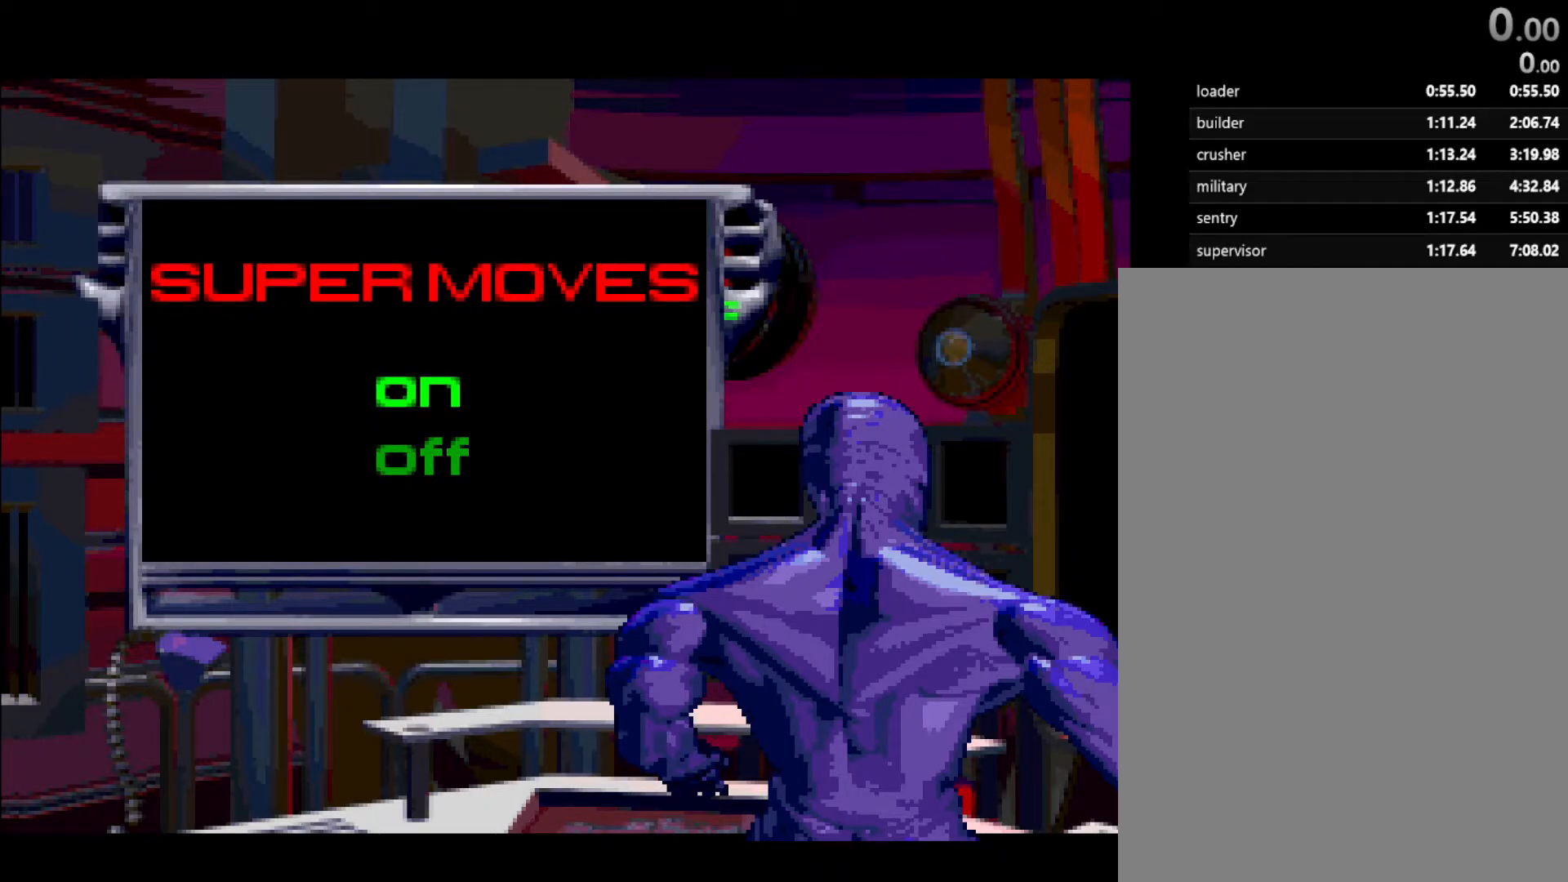
{"buttons": ["START"], "events": [[333, "START", "down"]]}
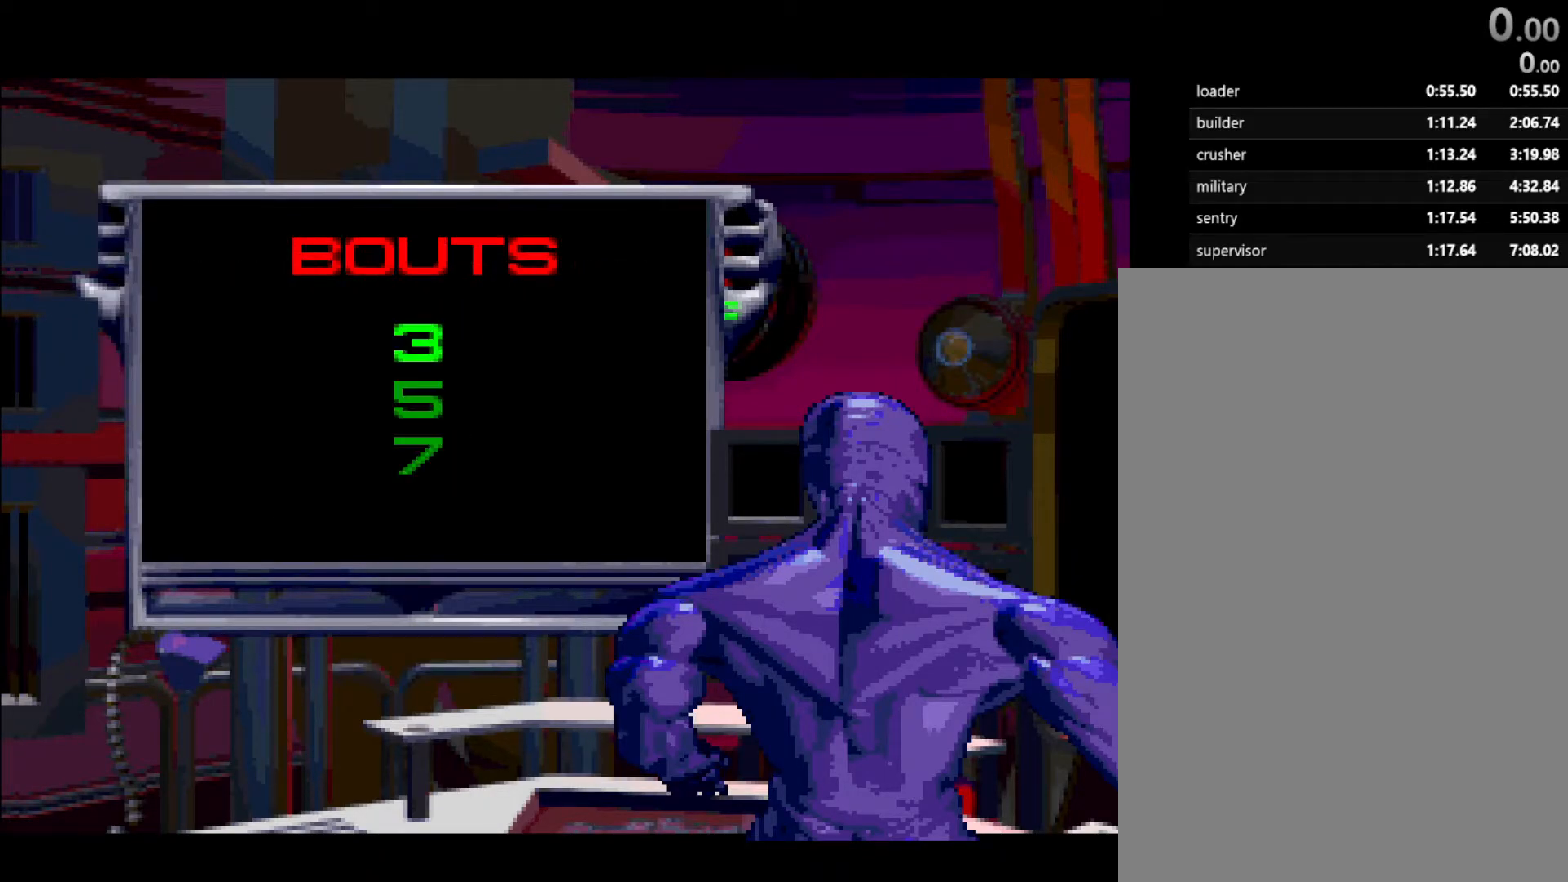
{"buttons": [], "events": [[17, "START", "up"]]}
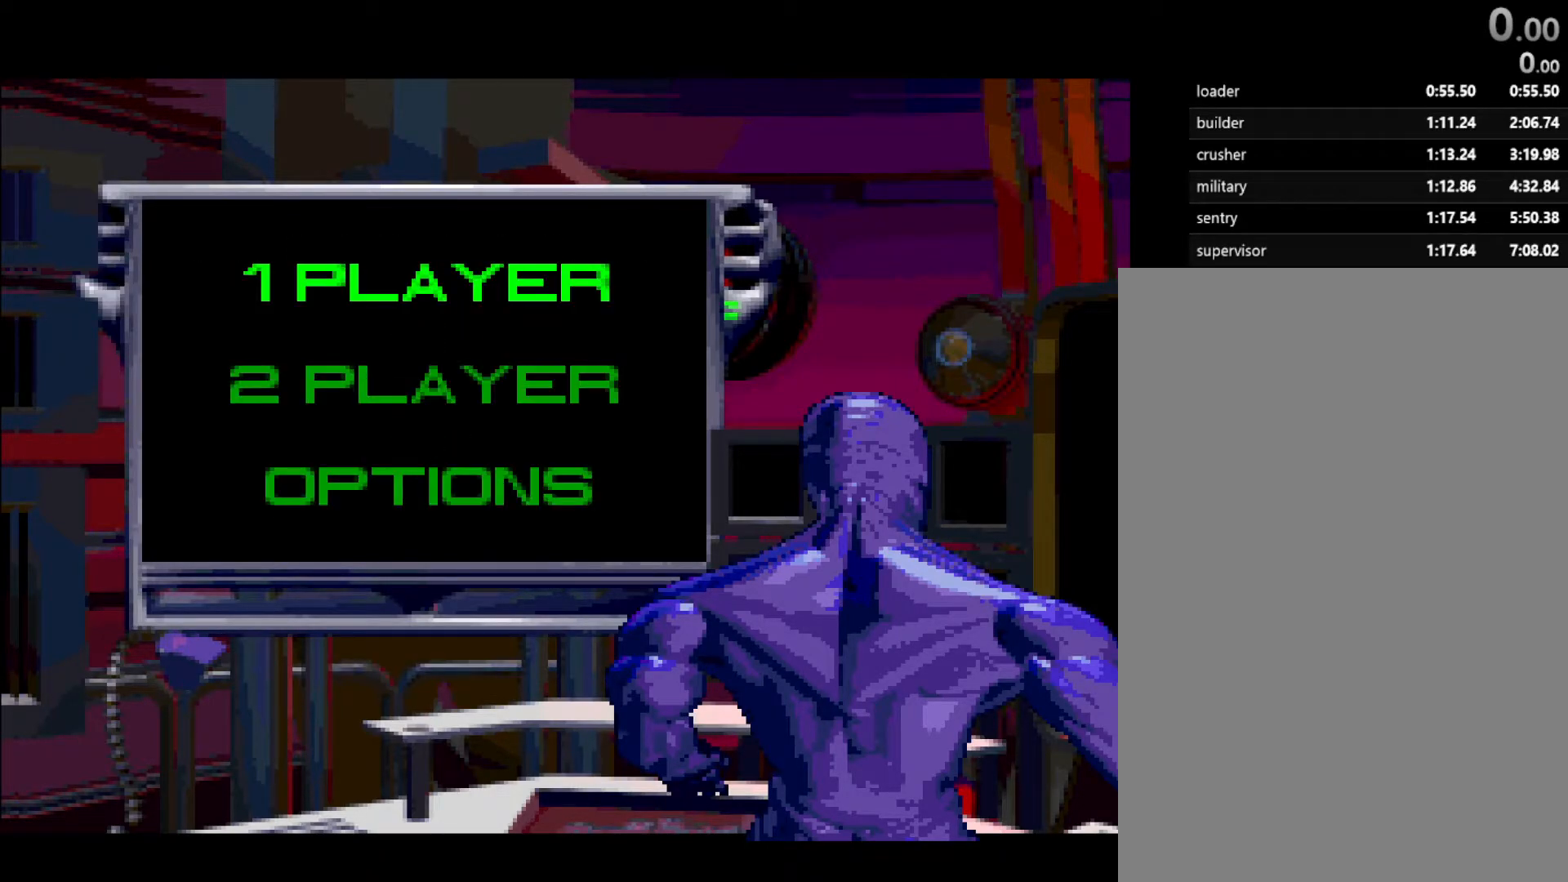
{"buttons": [], "events": [[167, "START", "down"], [367, "START", "up"]]}
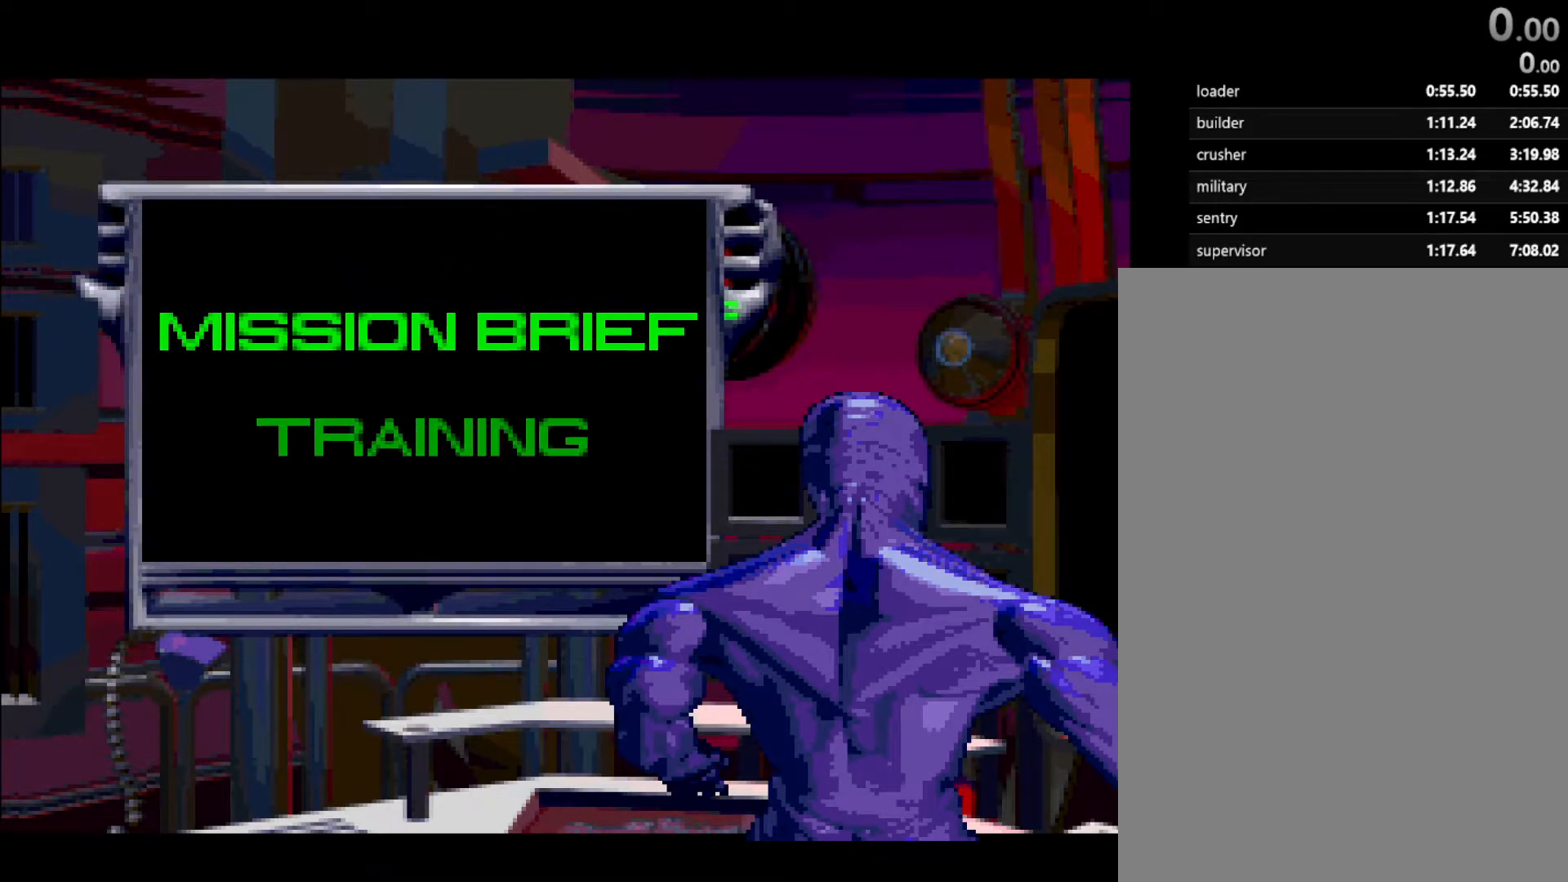
{"buttons": ["START"], "events": [[500, "START", "down"]]}
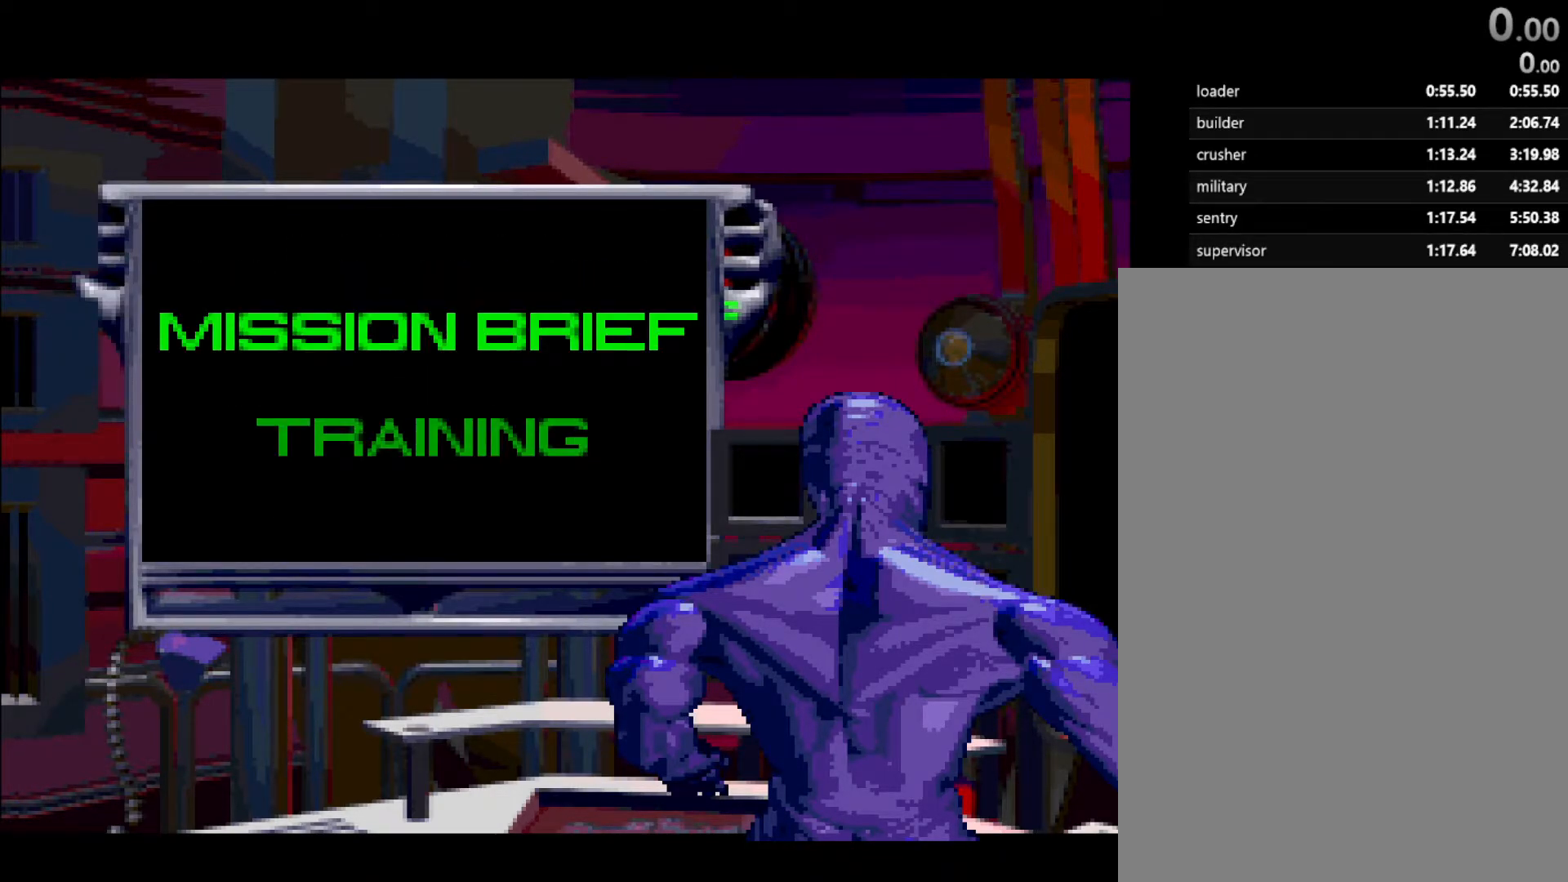
{"buttons": ["START"], "events": [[33, "L2", "down"], [183, "L2", "up"], [233, "START", "up"], [400, "START", "down"]]}
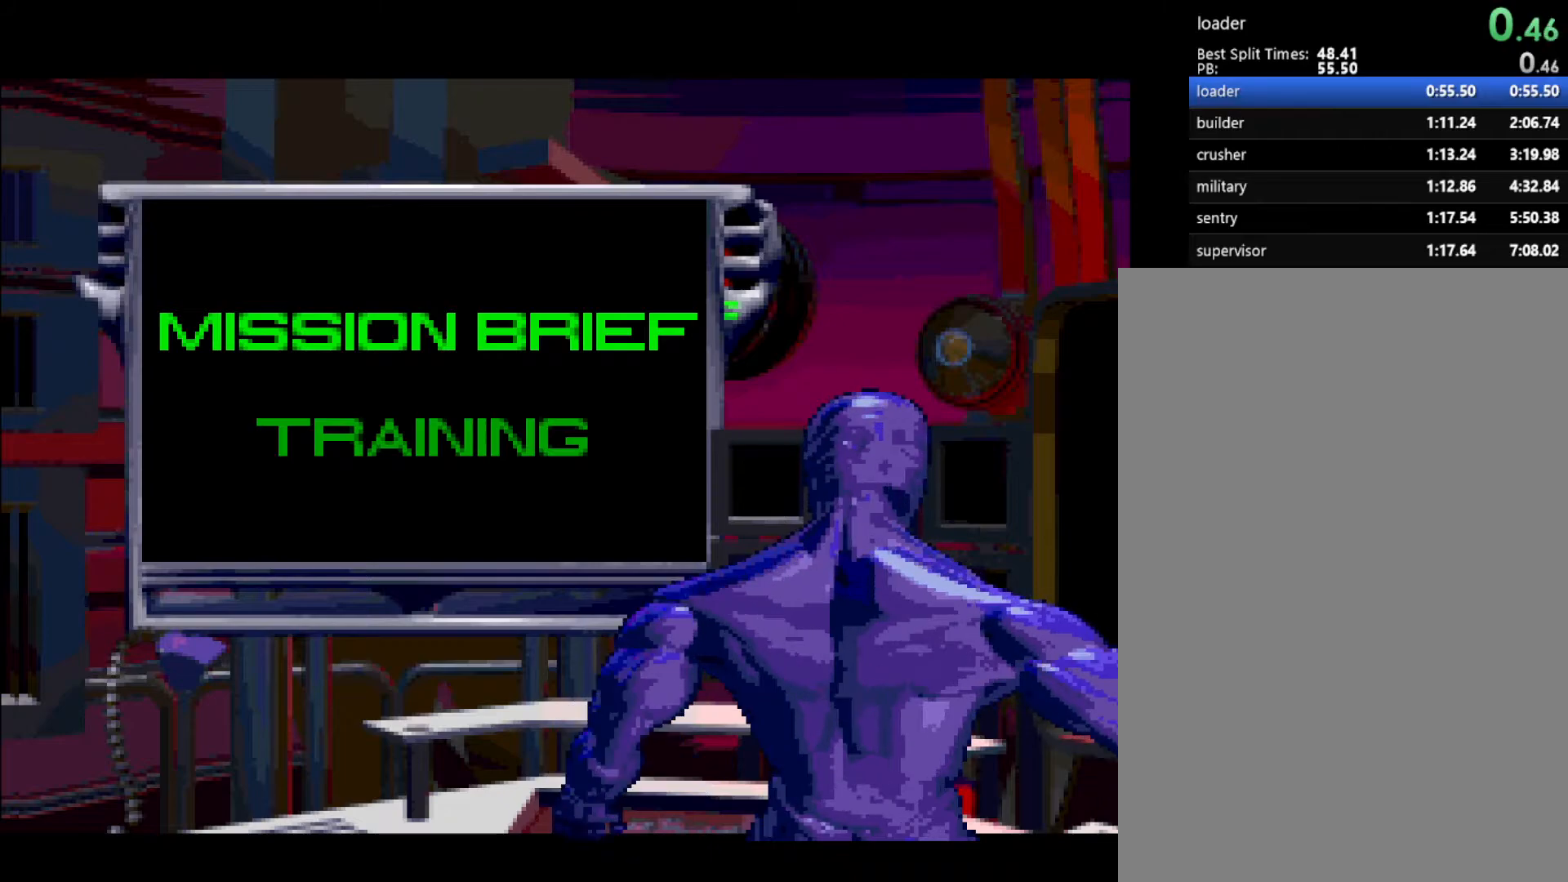
{"buttons": [], "events": [[17, "START", "up"], [133, "START", "down"], [250, "START", "up"], [367, "START", "down"], [450, "START", "up"]]}
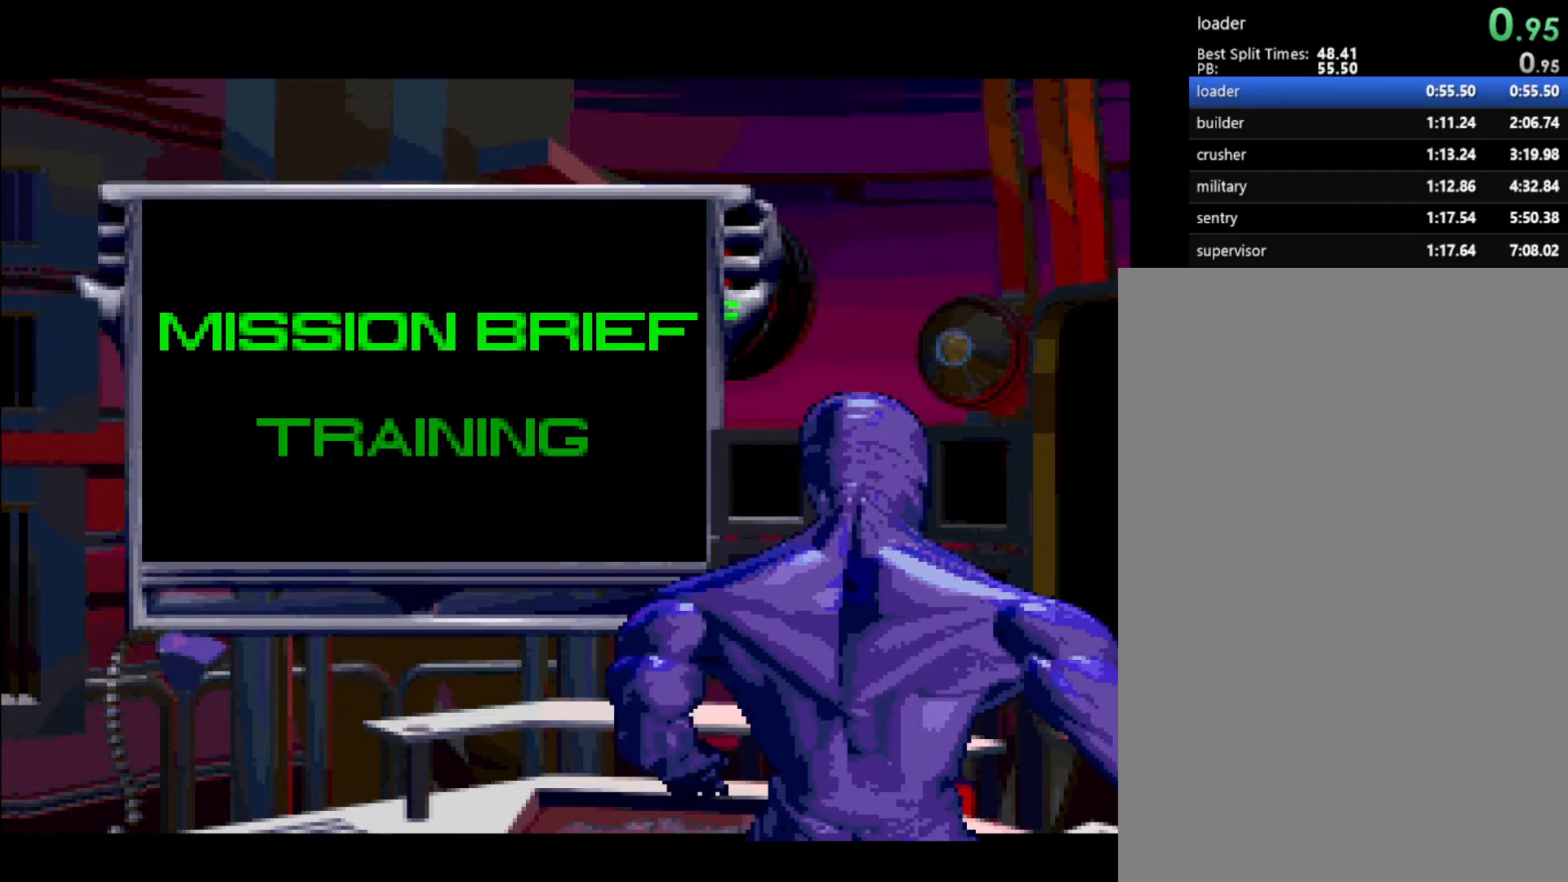
{"buttons": ["START"], "events": [[50, "START", "down"], [150, "START", "up"], [250, "START", "down"]]}
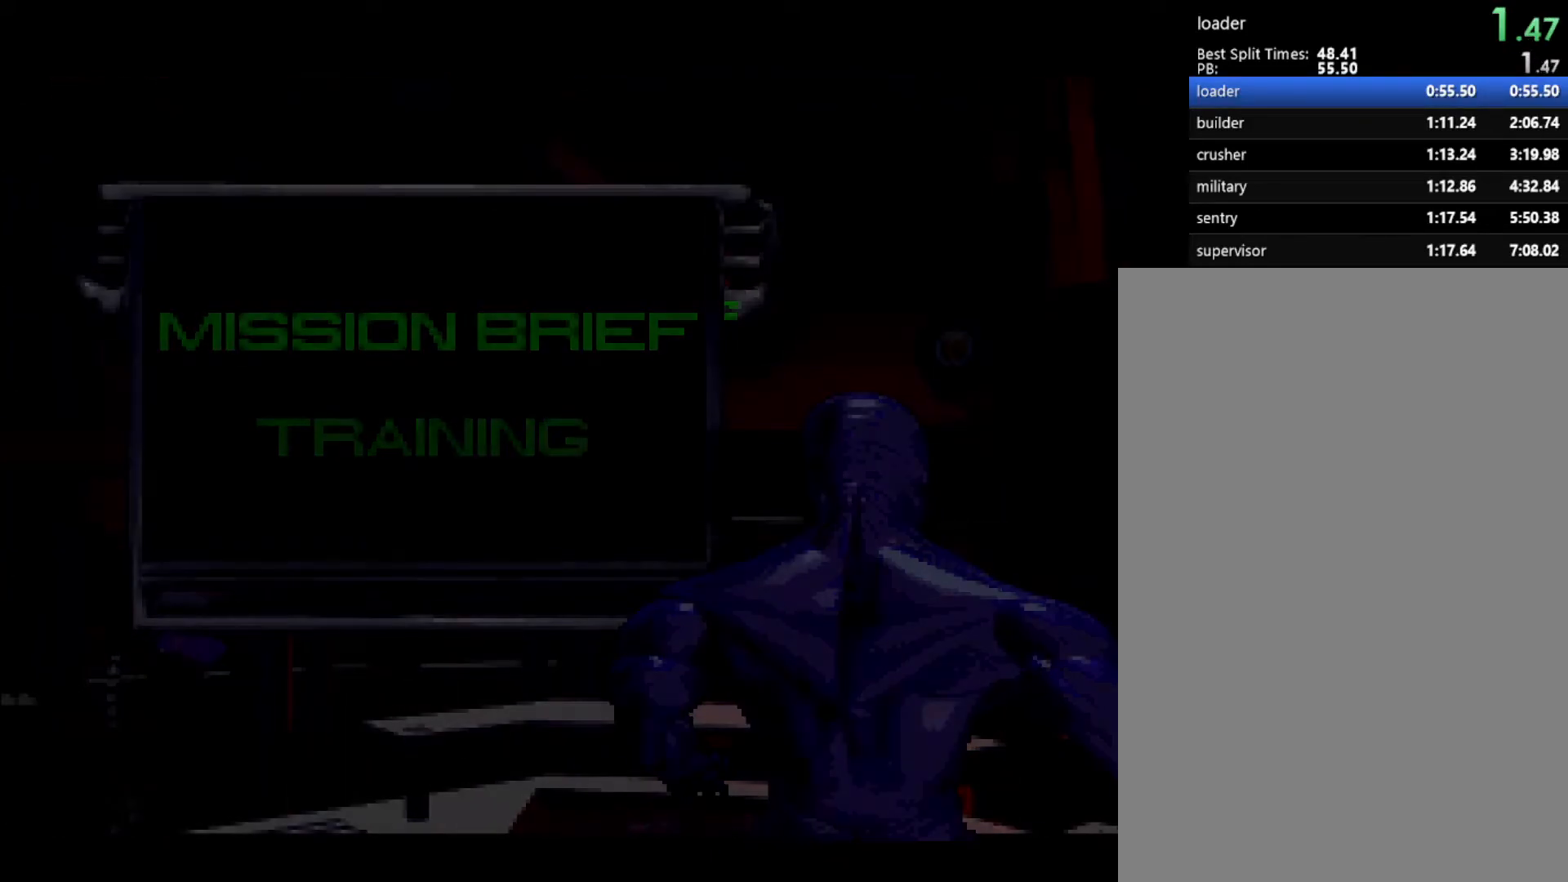
{"buttons": ["START"], "events": []}
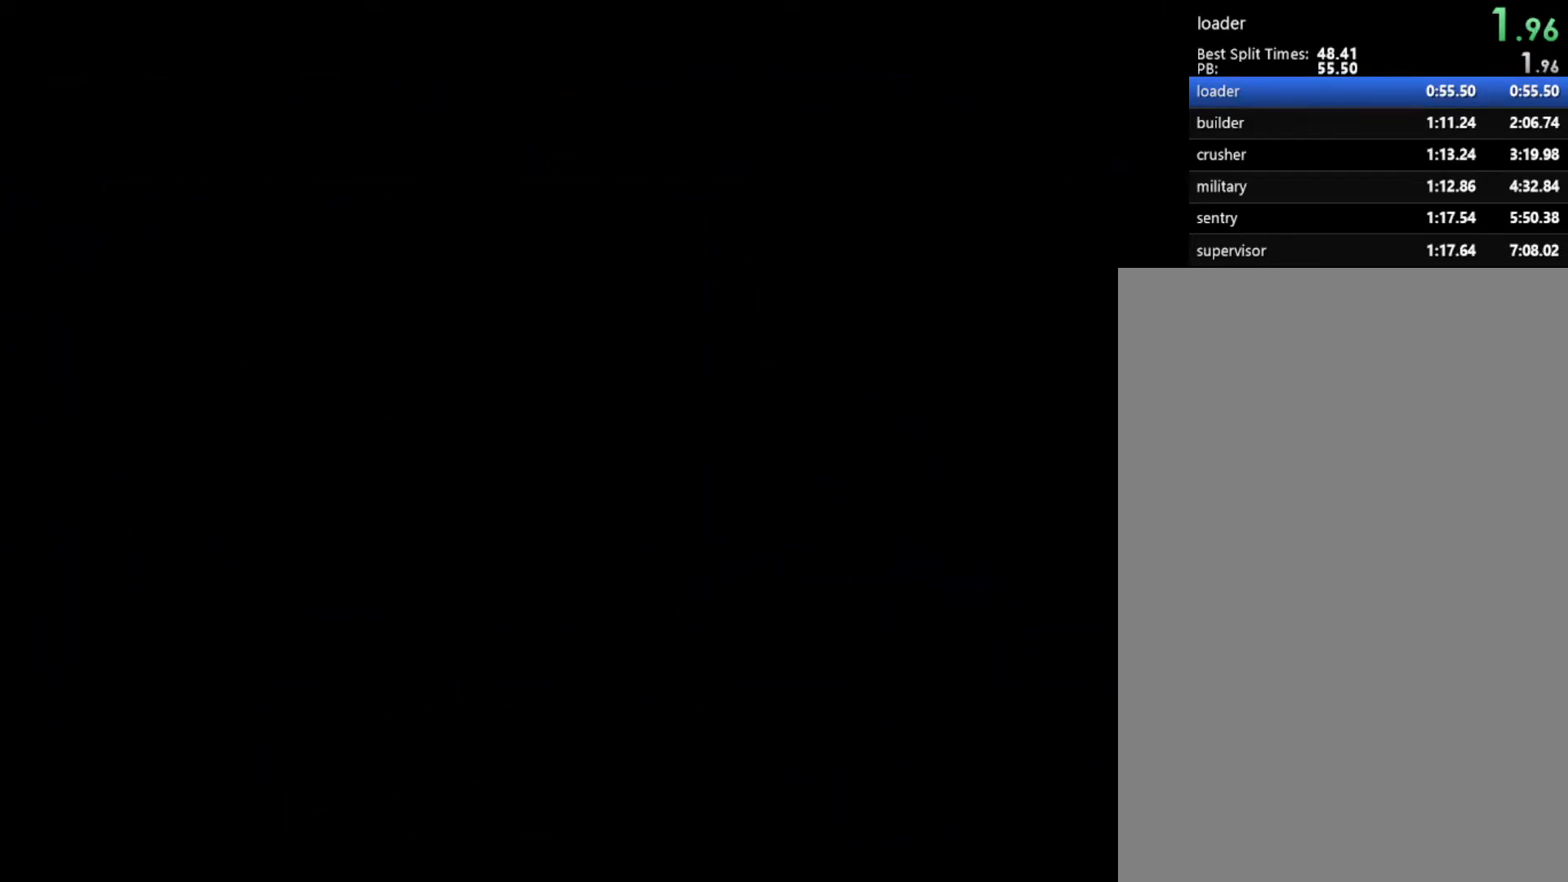
{"buttons": [], "events": [[483, "START", "up"]]}
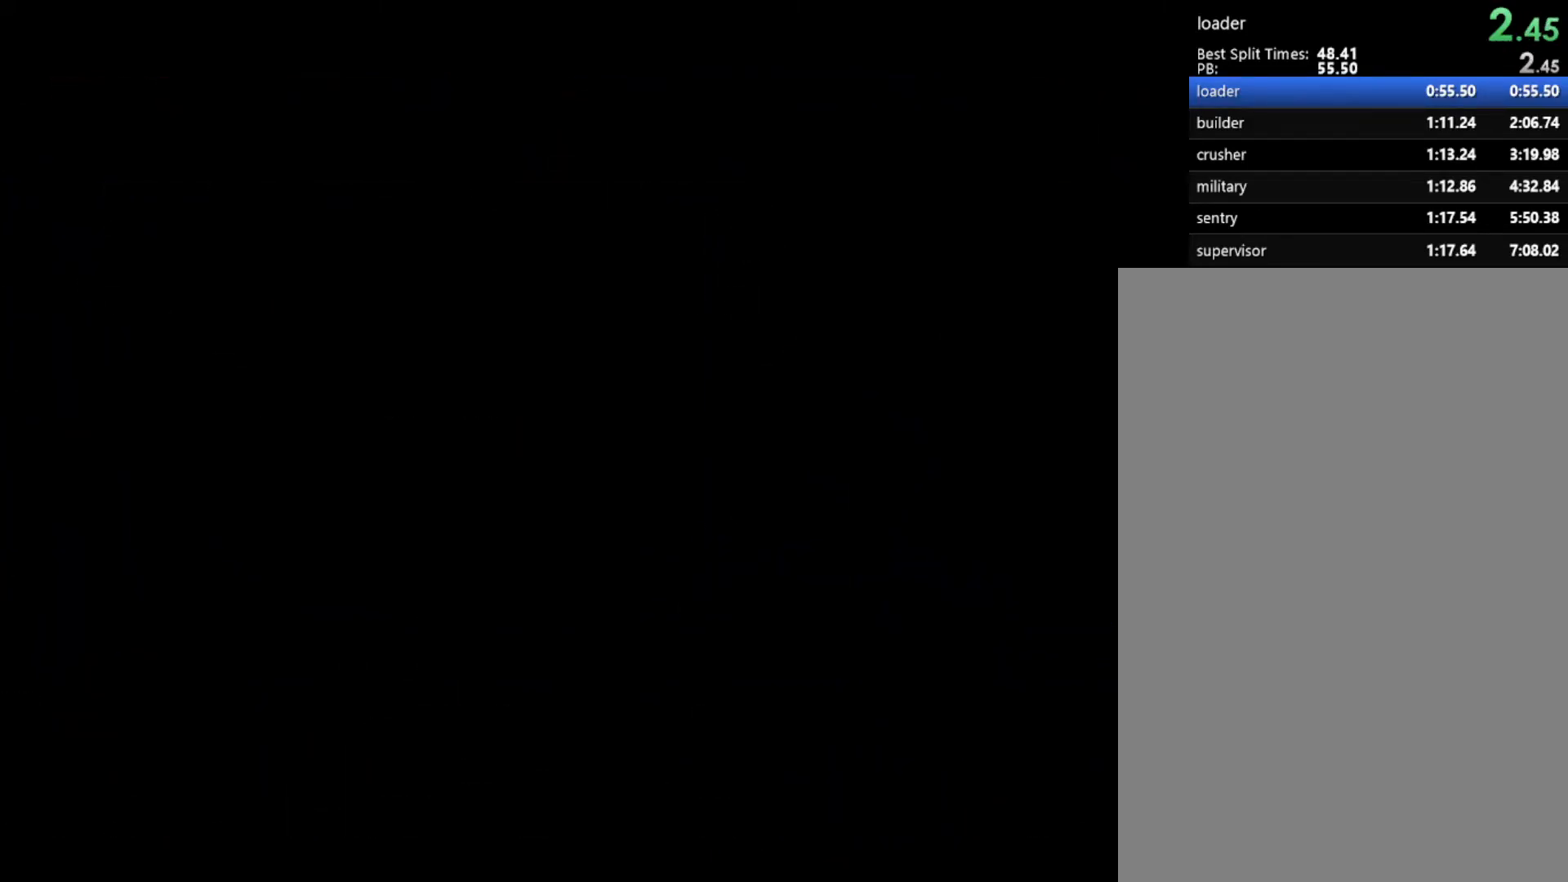
{"buttons": ["START"], "events": [[17, "START", "down"]]}
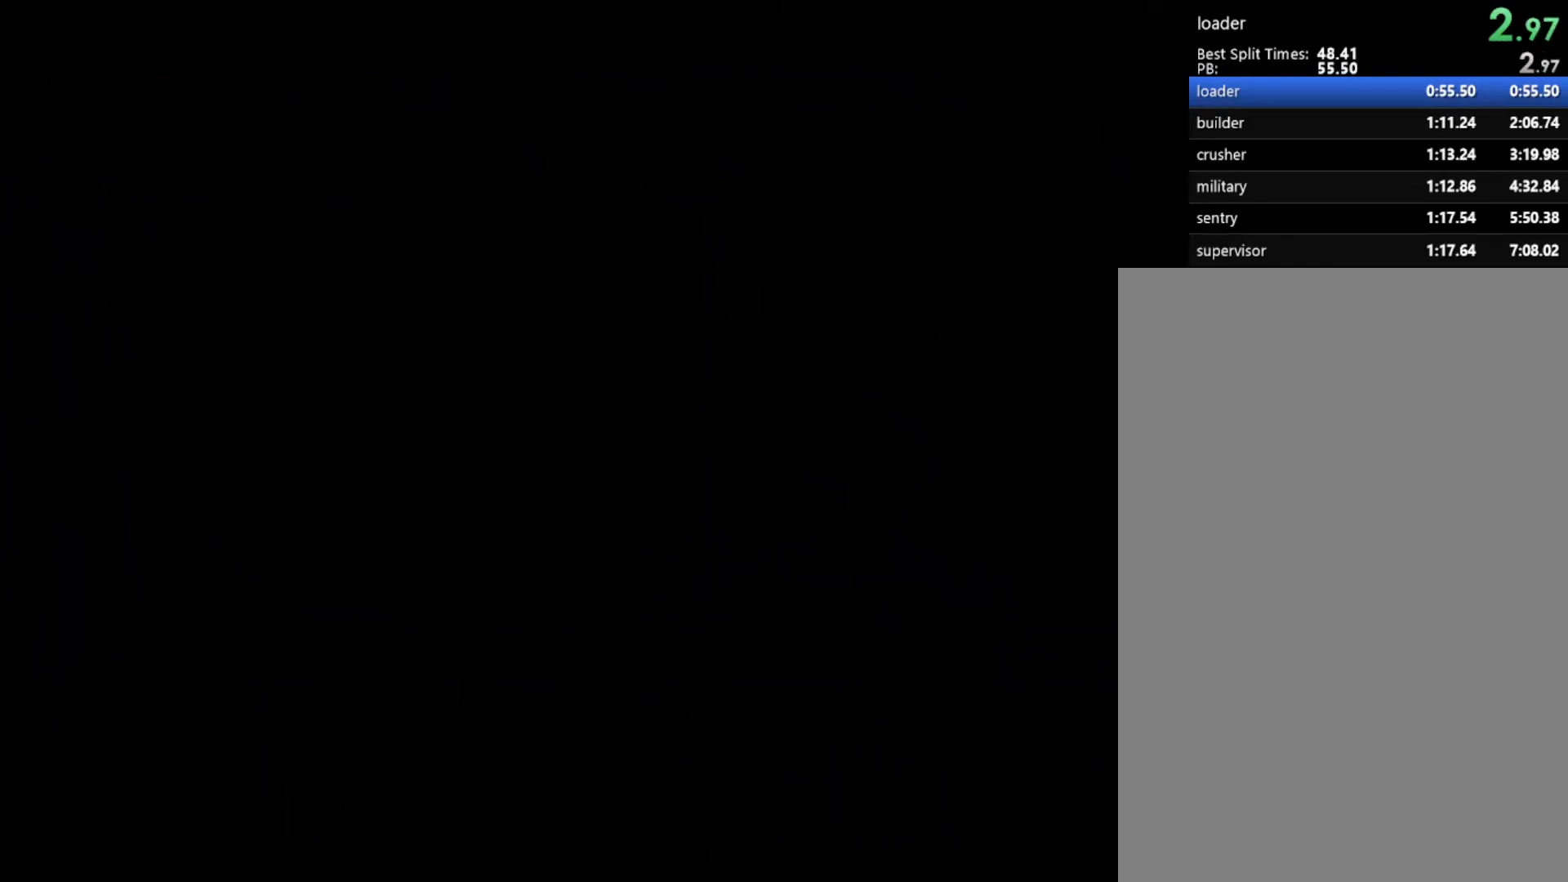
{"buttons": [], "events": [[317, "START", "up"]]}
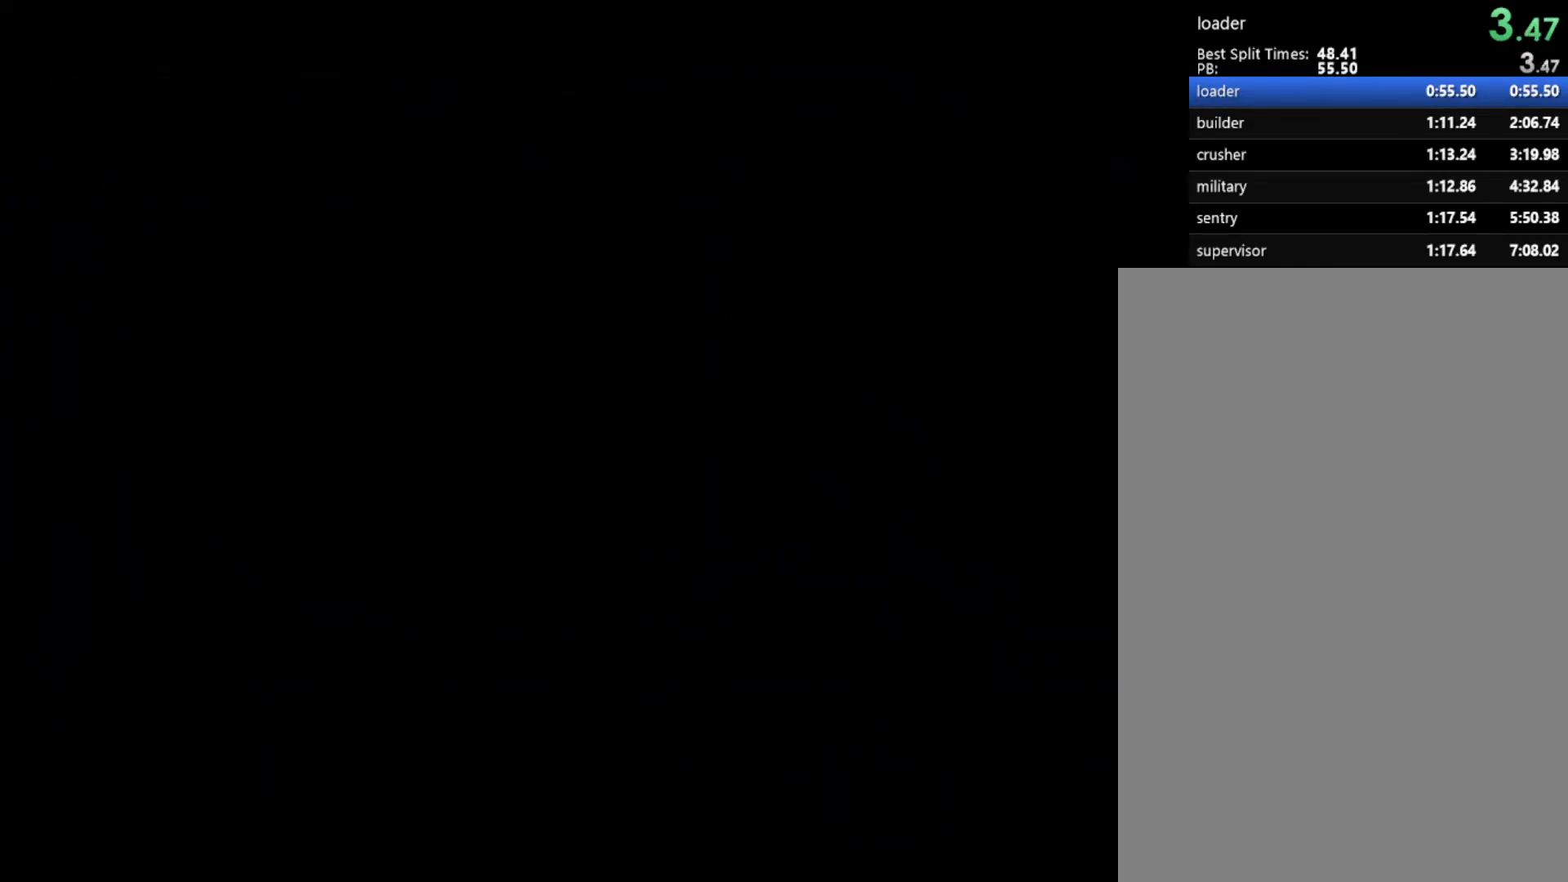
{"buttons": ["START"], "events": [[50, "START", "down"], [133, "START", "up"], [233, "START", "down"]]}
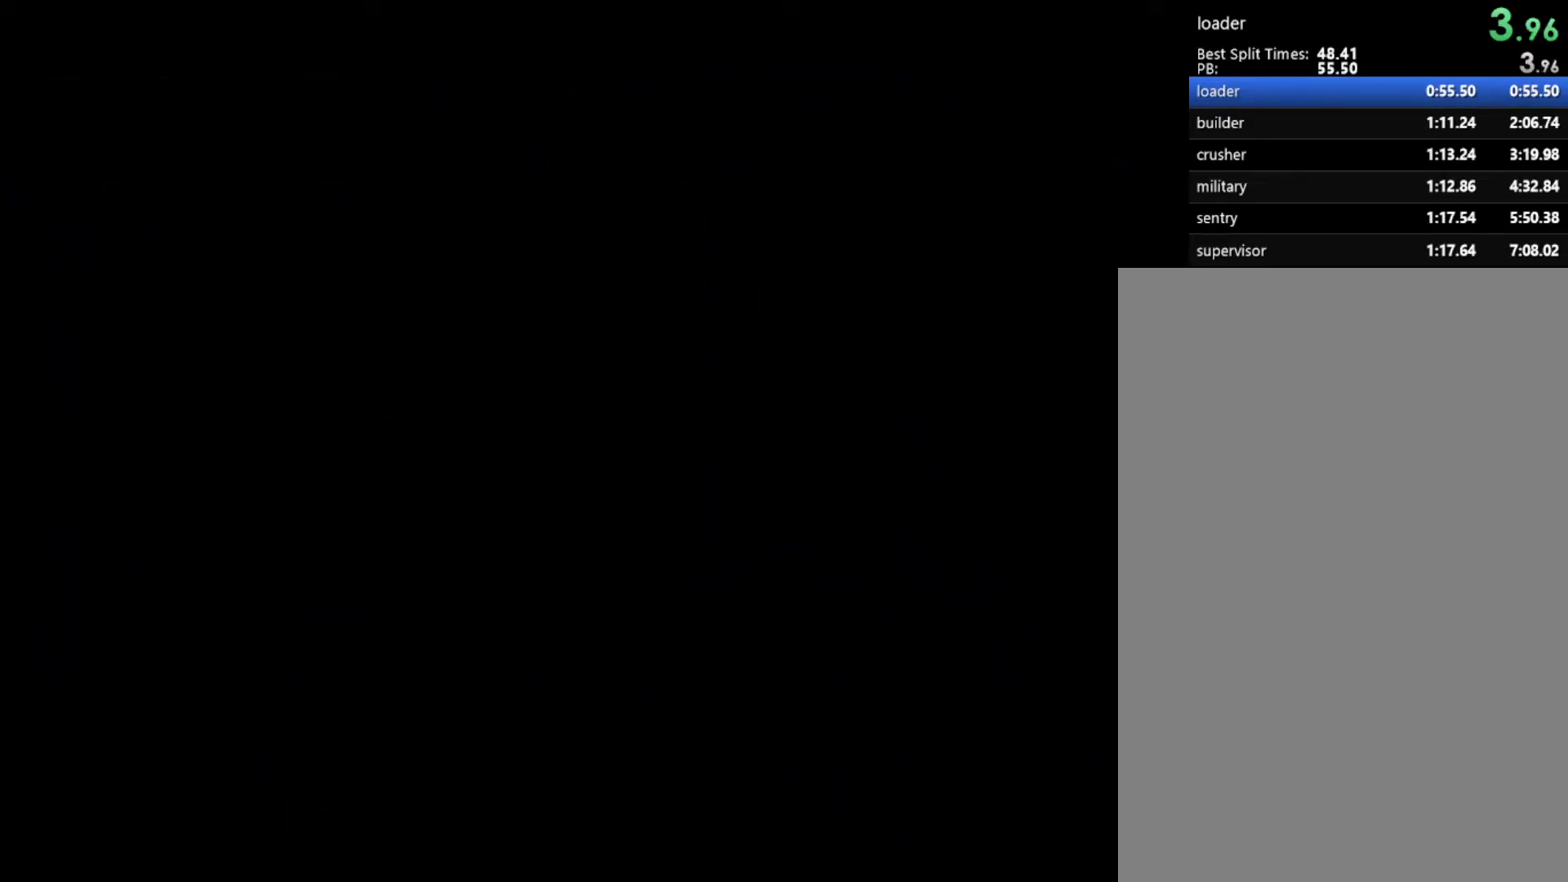
{"buttons": [], "events": [[400, "START", "up"]]}
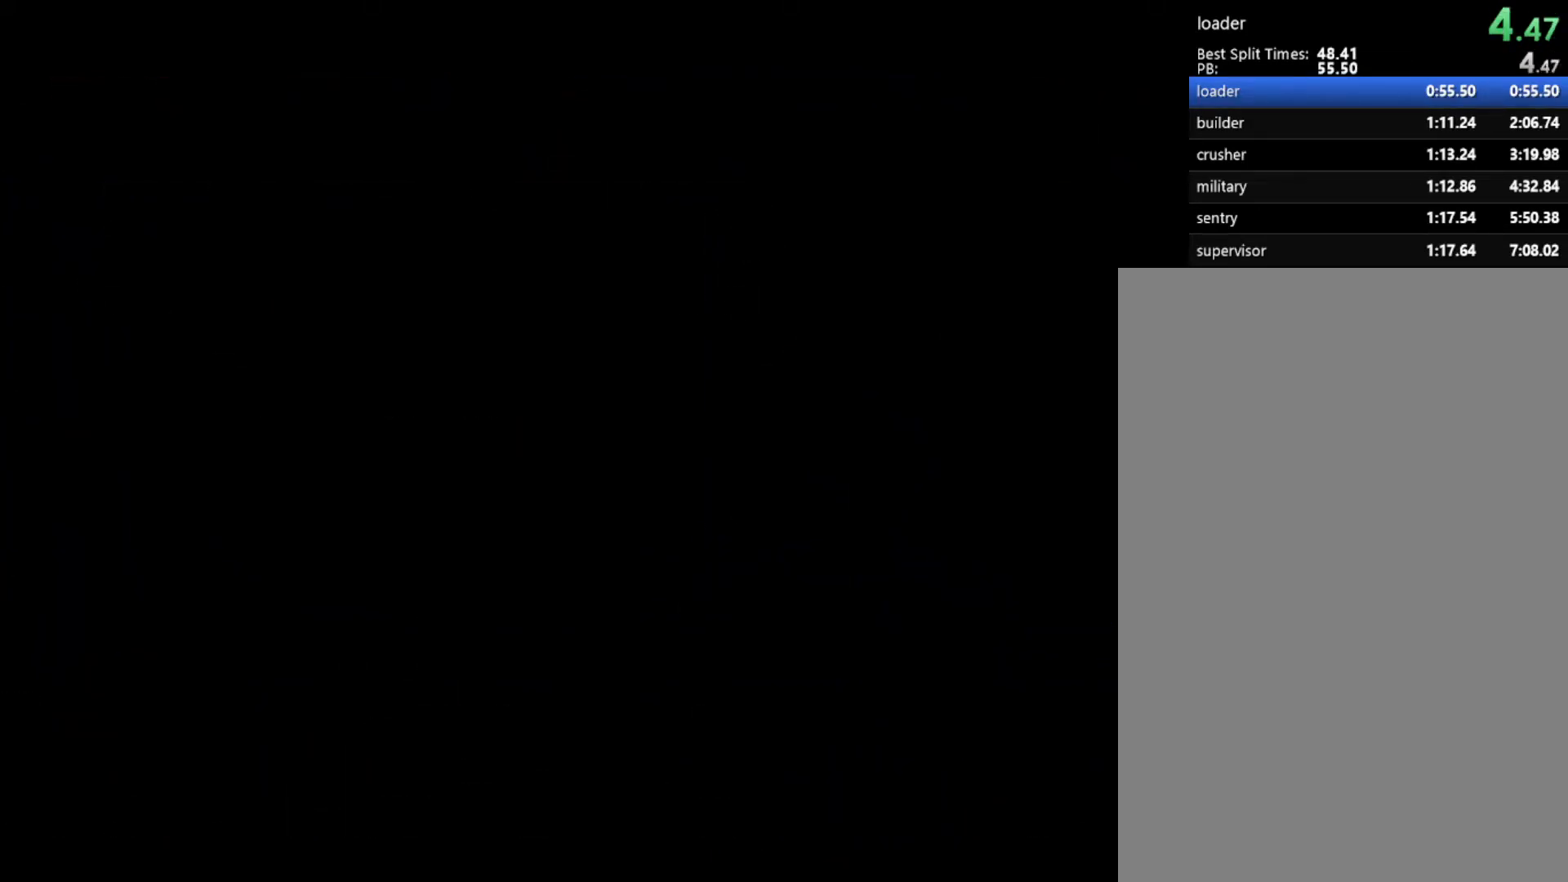
{"buttons": [], "events": [[283, "START", "down"], [483, "START", "up"]]}
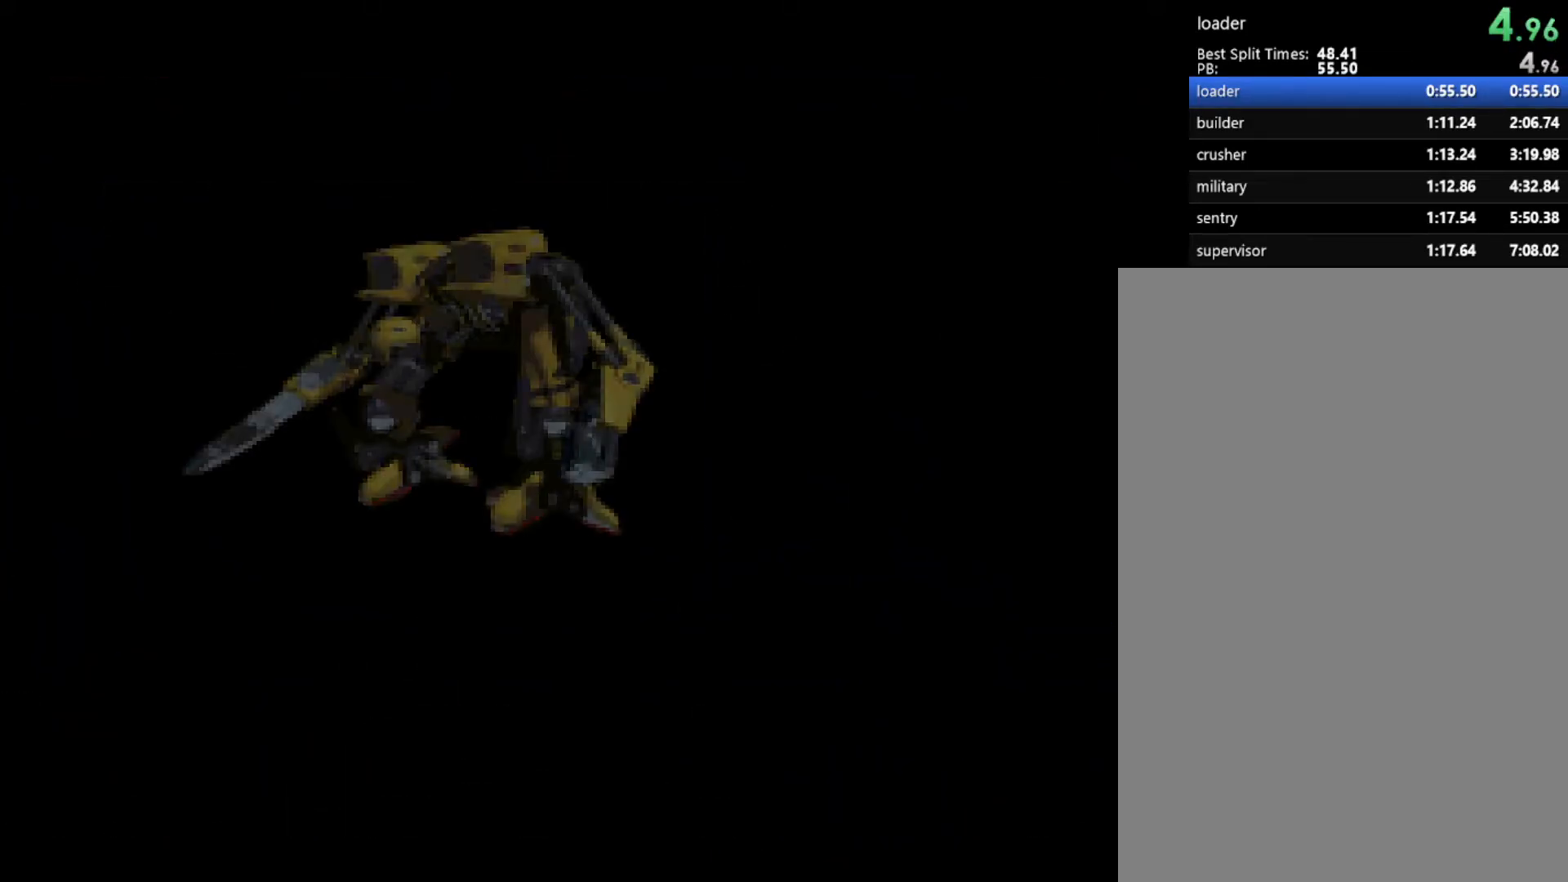
{"buttons": [], "events": [[17, "START", "down"], [167, "START", "up"]]}
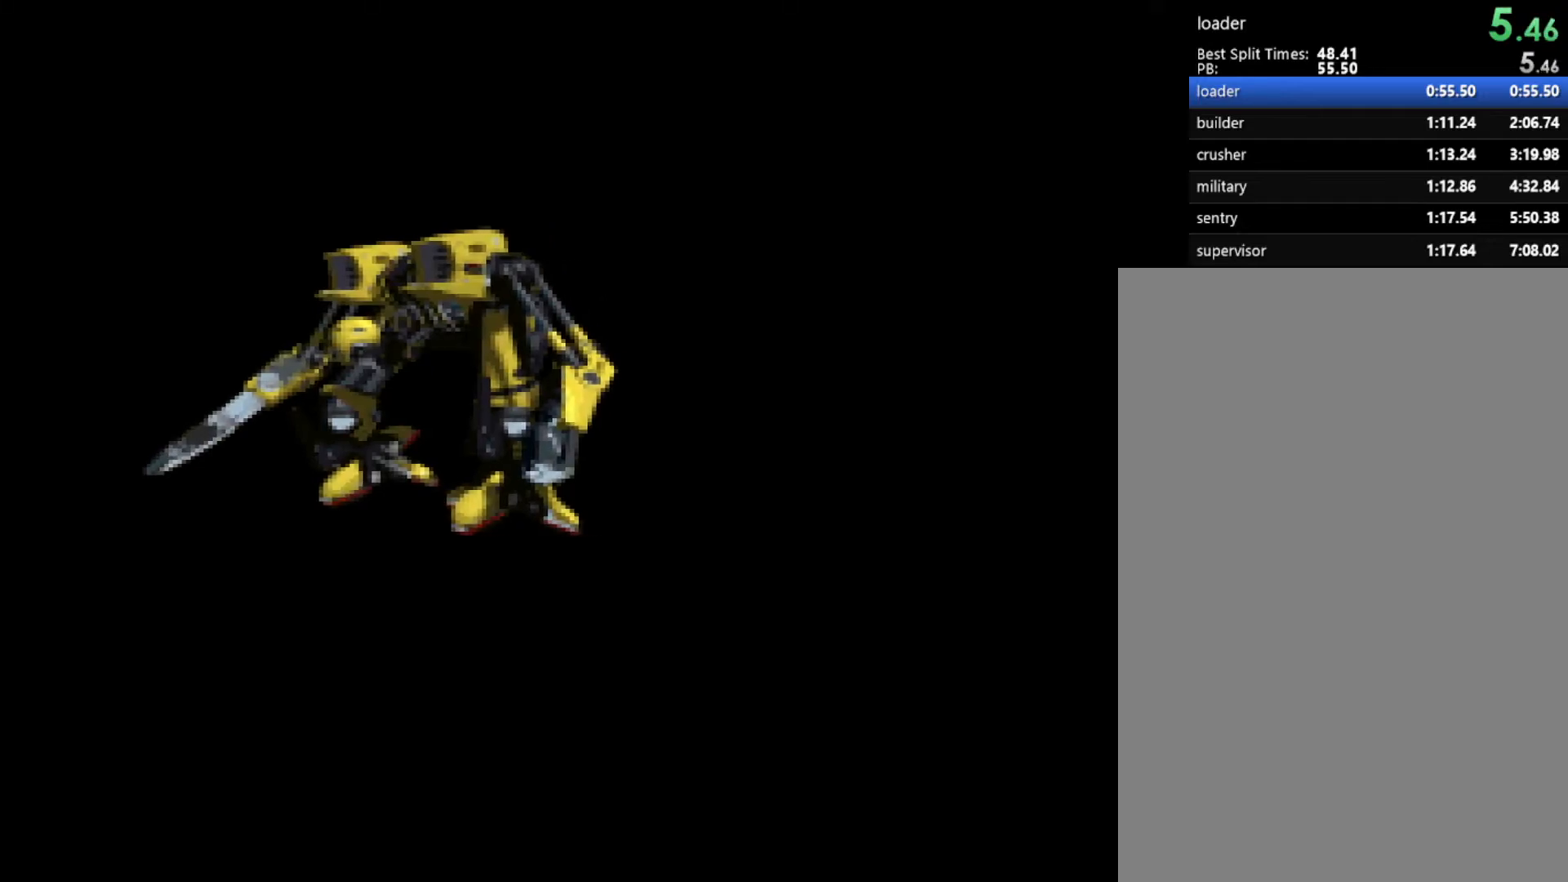
{"buttons": [], "events": [[133, "START", "down"], [333, "START", "up"], [383, "START", "down"], [483, "START", "up"]]}
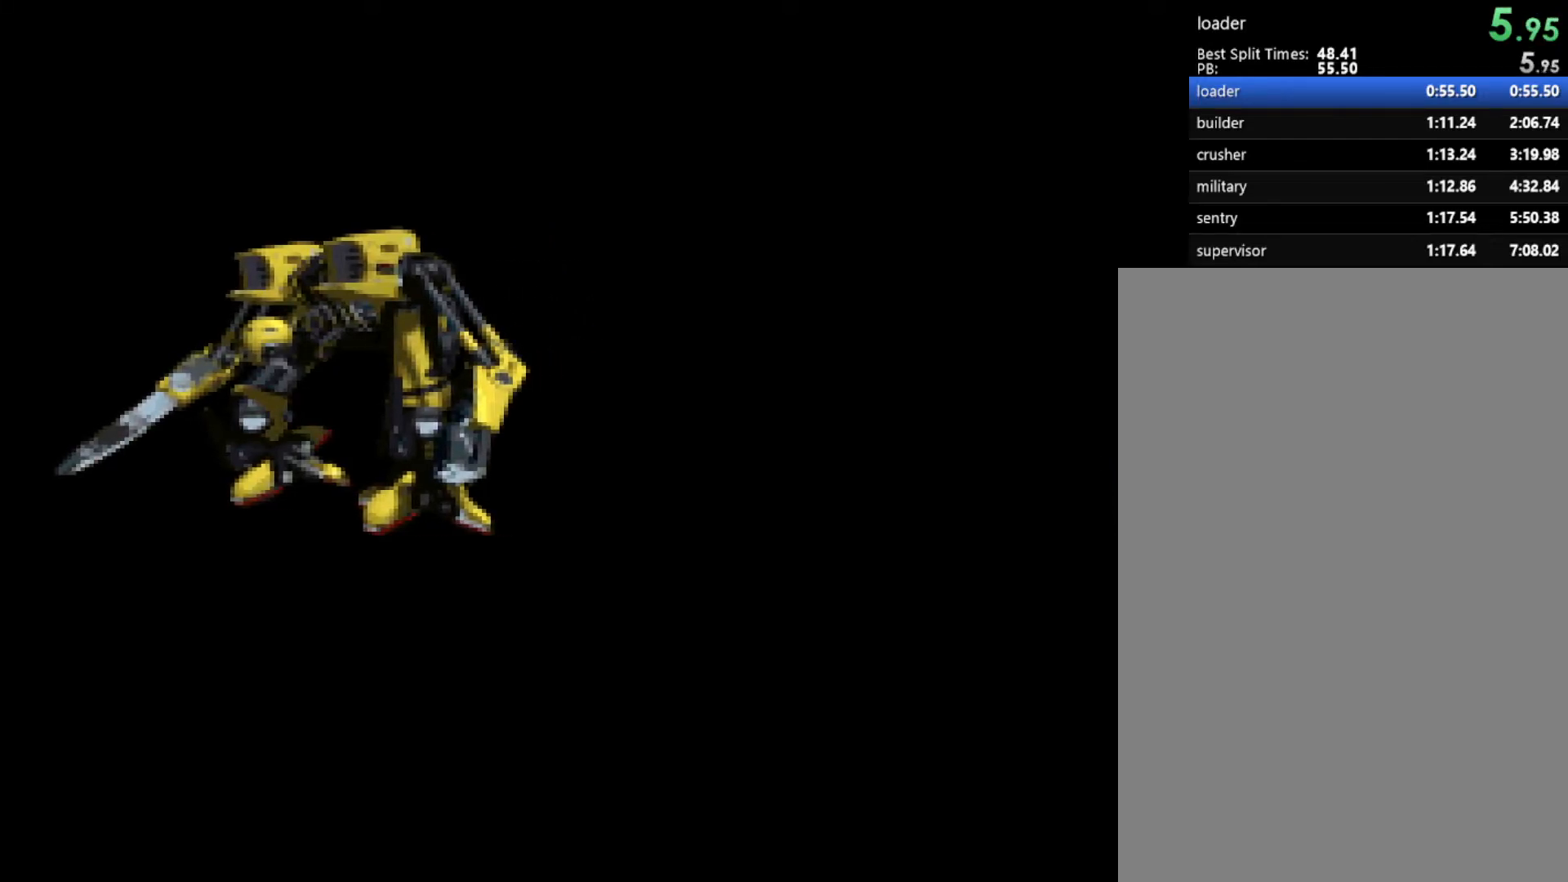
{"buttons": ["START"], "events": [[33, "START", "down"], [383, "START", "up"], [483, "START", "down"]]}
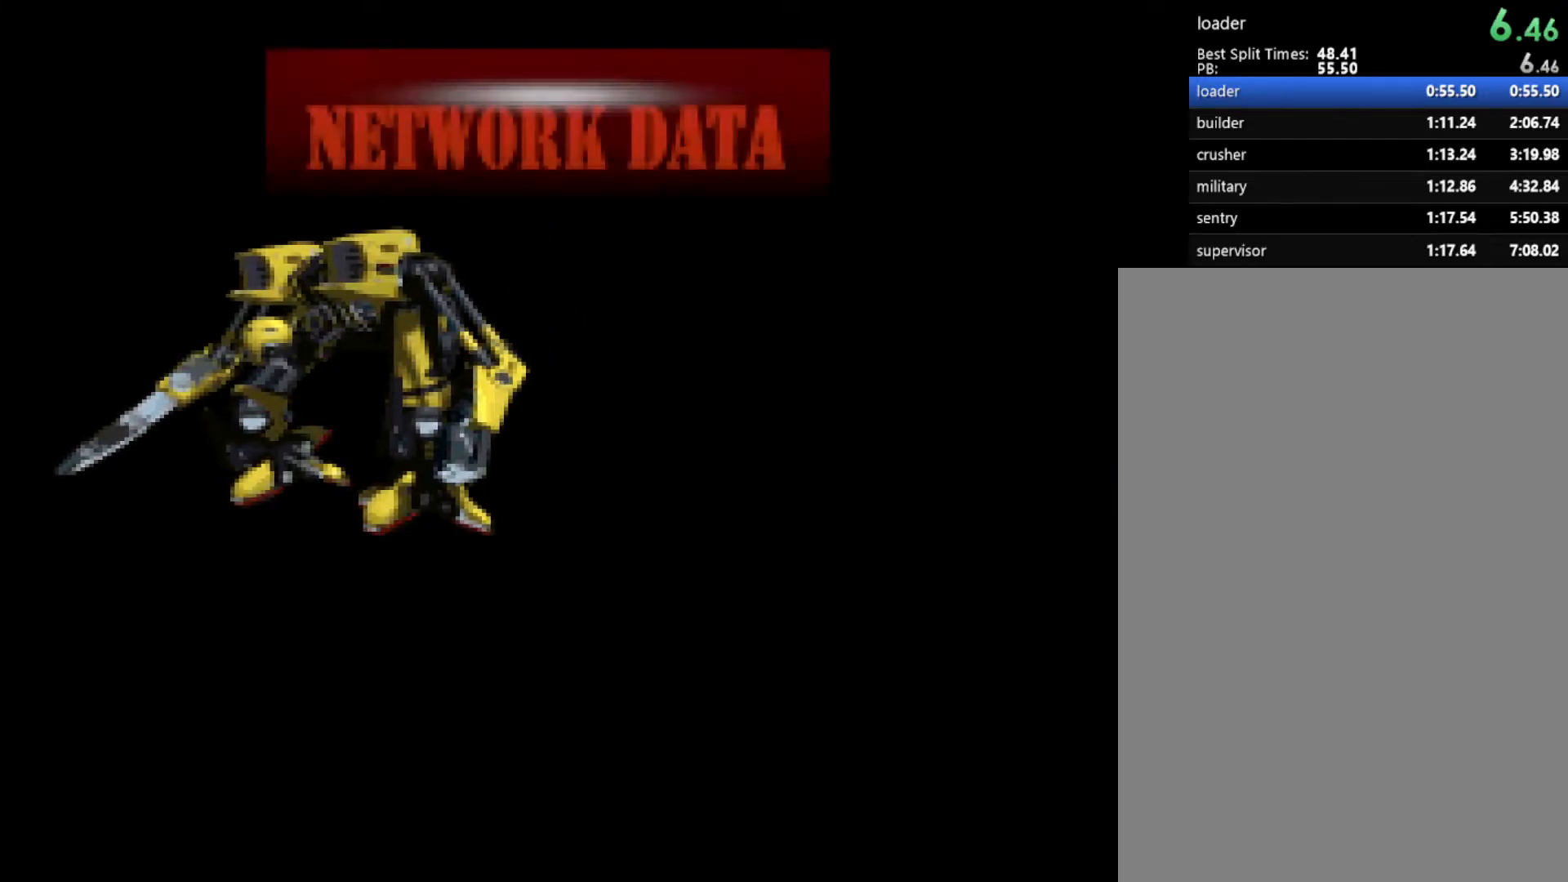
{"buttons": [], "events": [[317, "START", "up"], [417, "START", "down"], [483, "START", "up"]]}
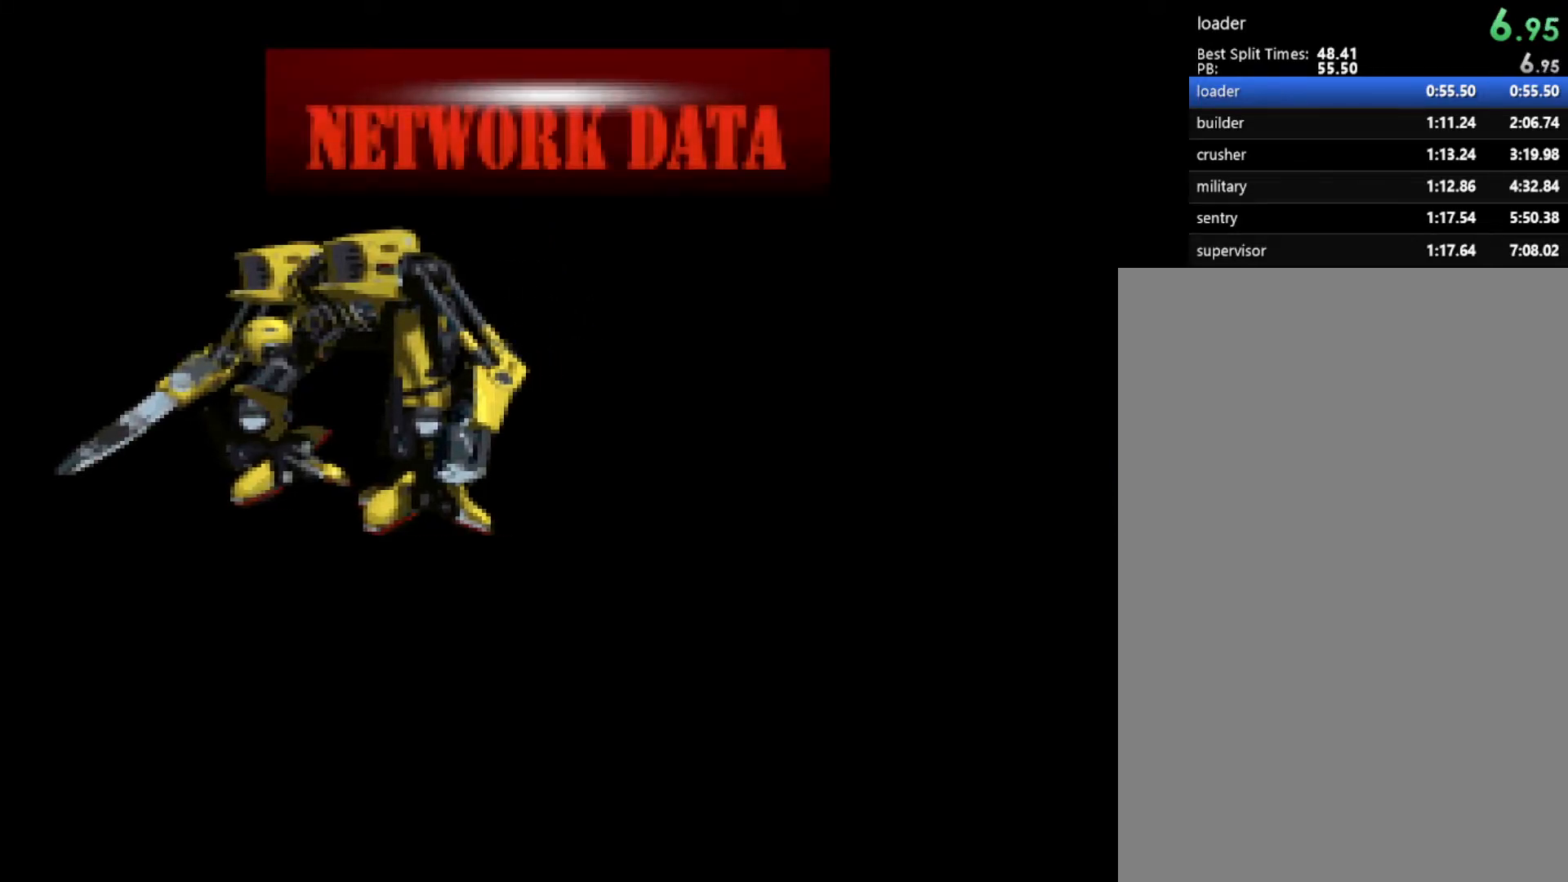
{"buttons": [], "events": [[17, "START", "down"], [183, "START", "up"], [233, "START", "down"], [333, "START", "up"]]}
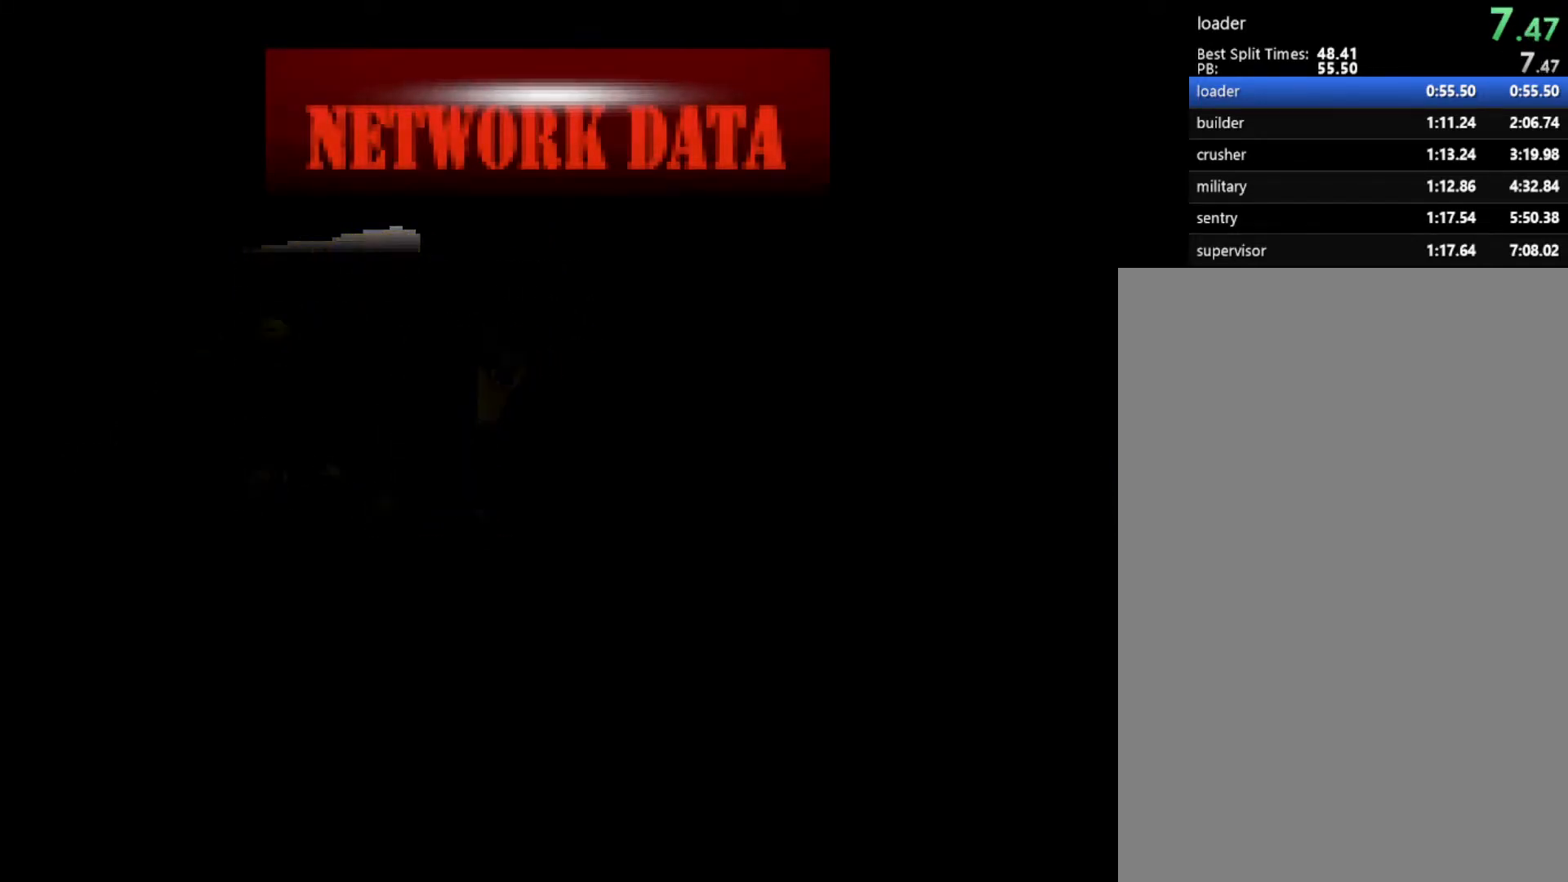
{"buttons": ["START"], "events": [[17, "START", "down"], [117, "START", "up"], [167, "START", "down"]]}
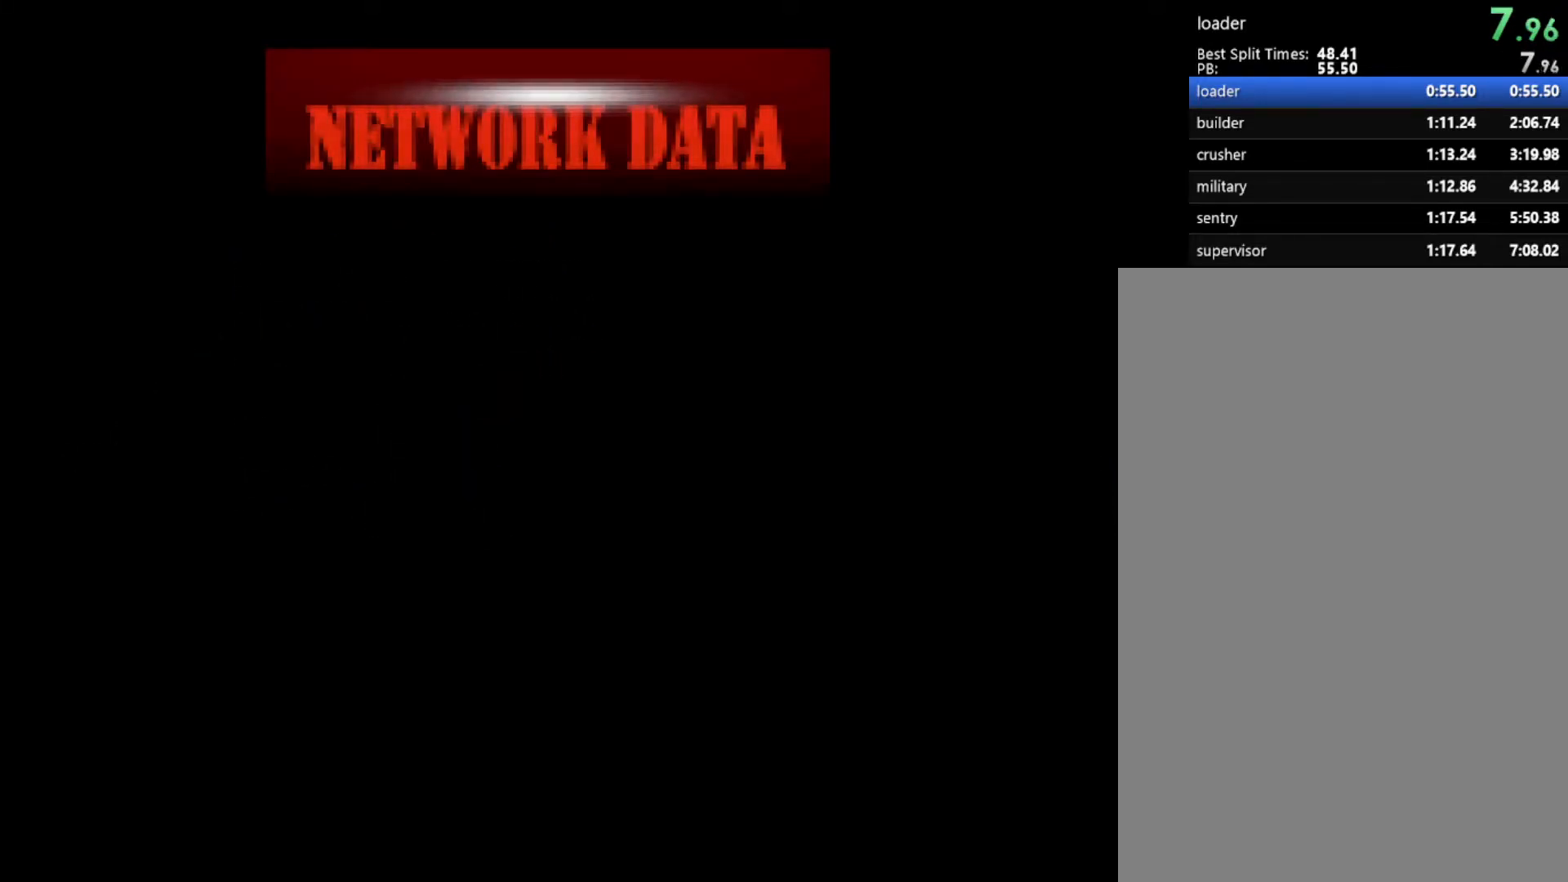
{"buttons": [], "events": [[383, "START", "up"], [433, "START", "down"], [500, "START", "up"]]}
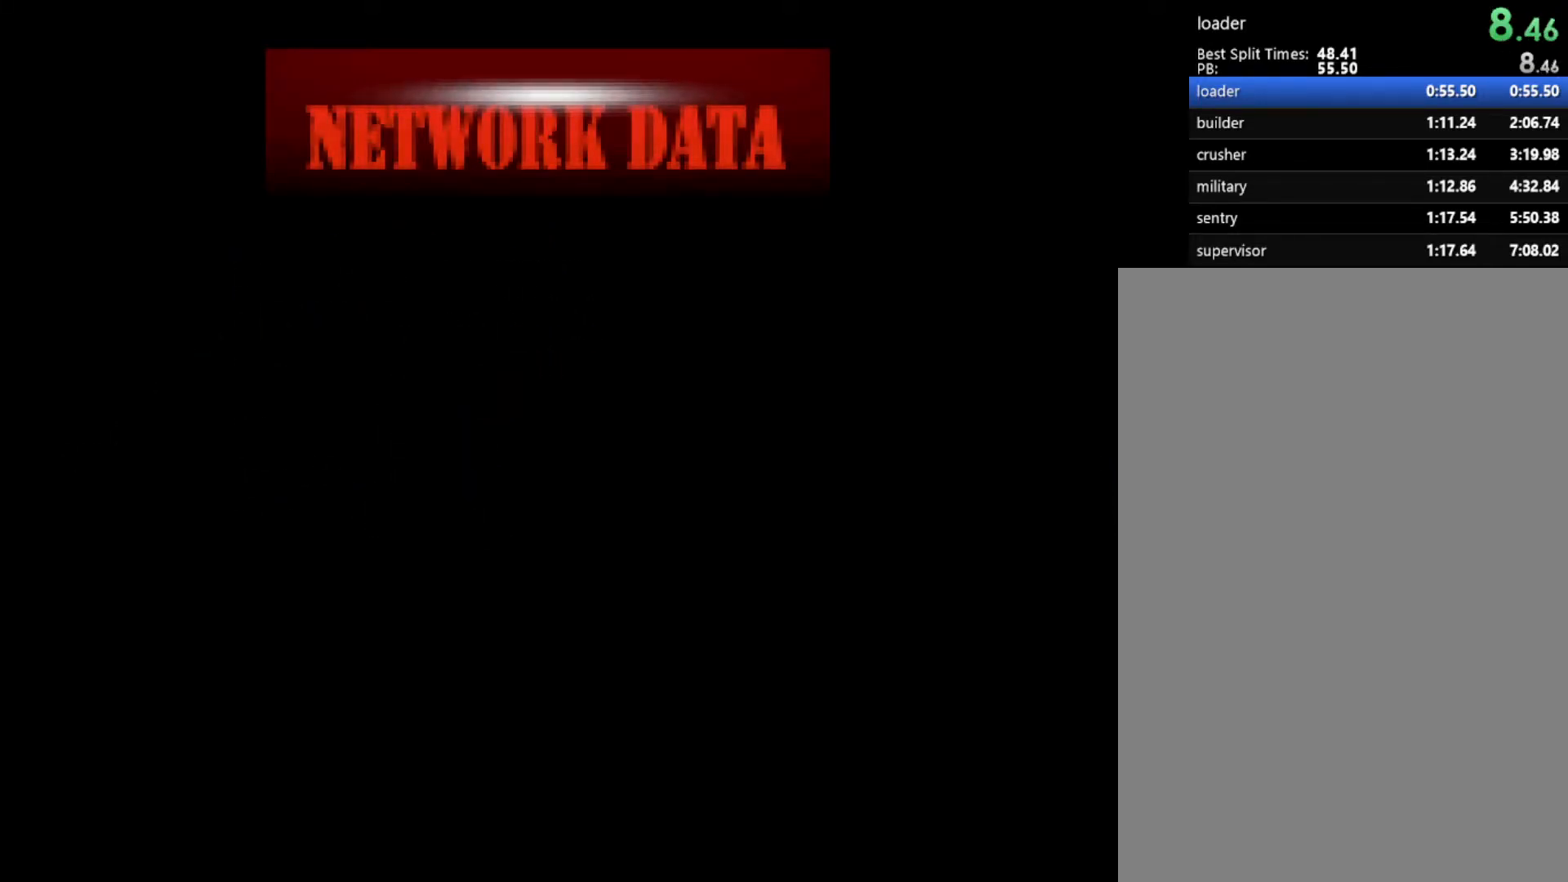
{"buttons": ["START"], "events": [[33, "START", "down"], [317, "START", "up"], [400, "START", "down"]]}
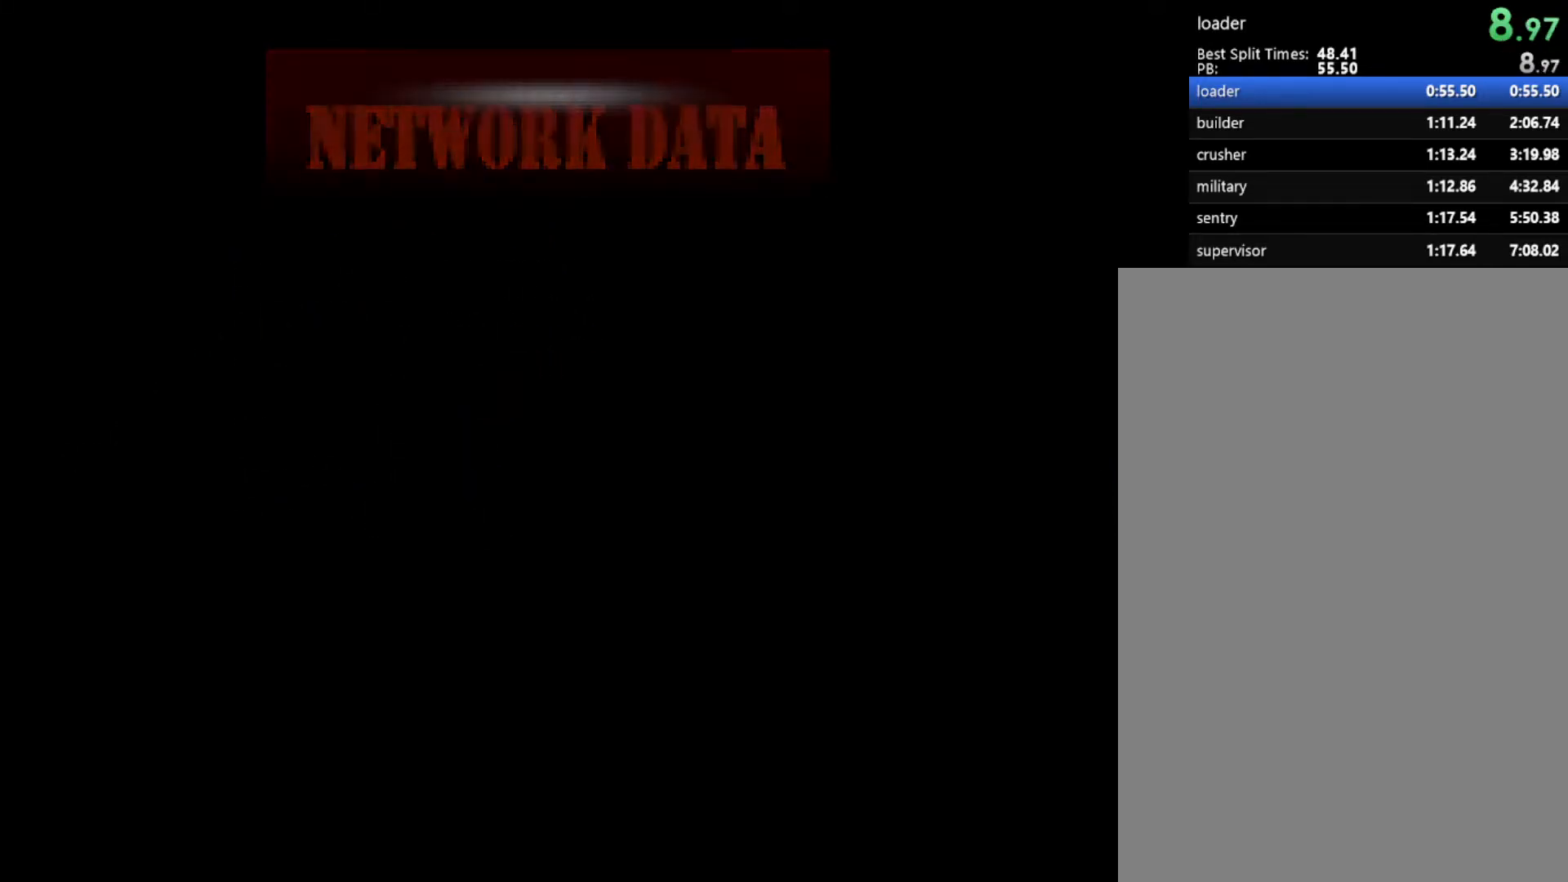
{"buttons": [], "events": [[317, "START", "up"], [367, "START", "down"], [417, "START", "up"]]}
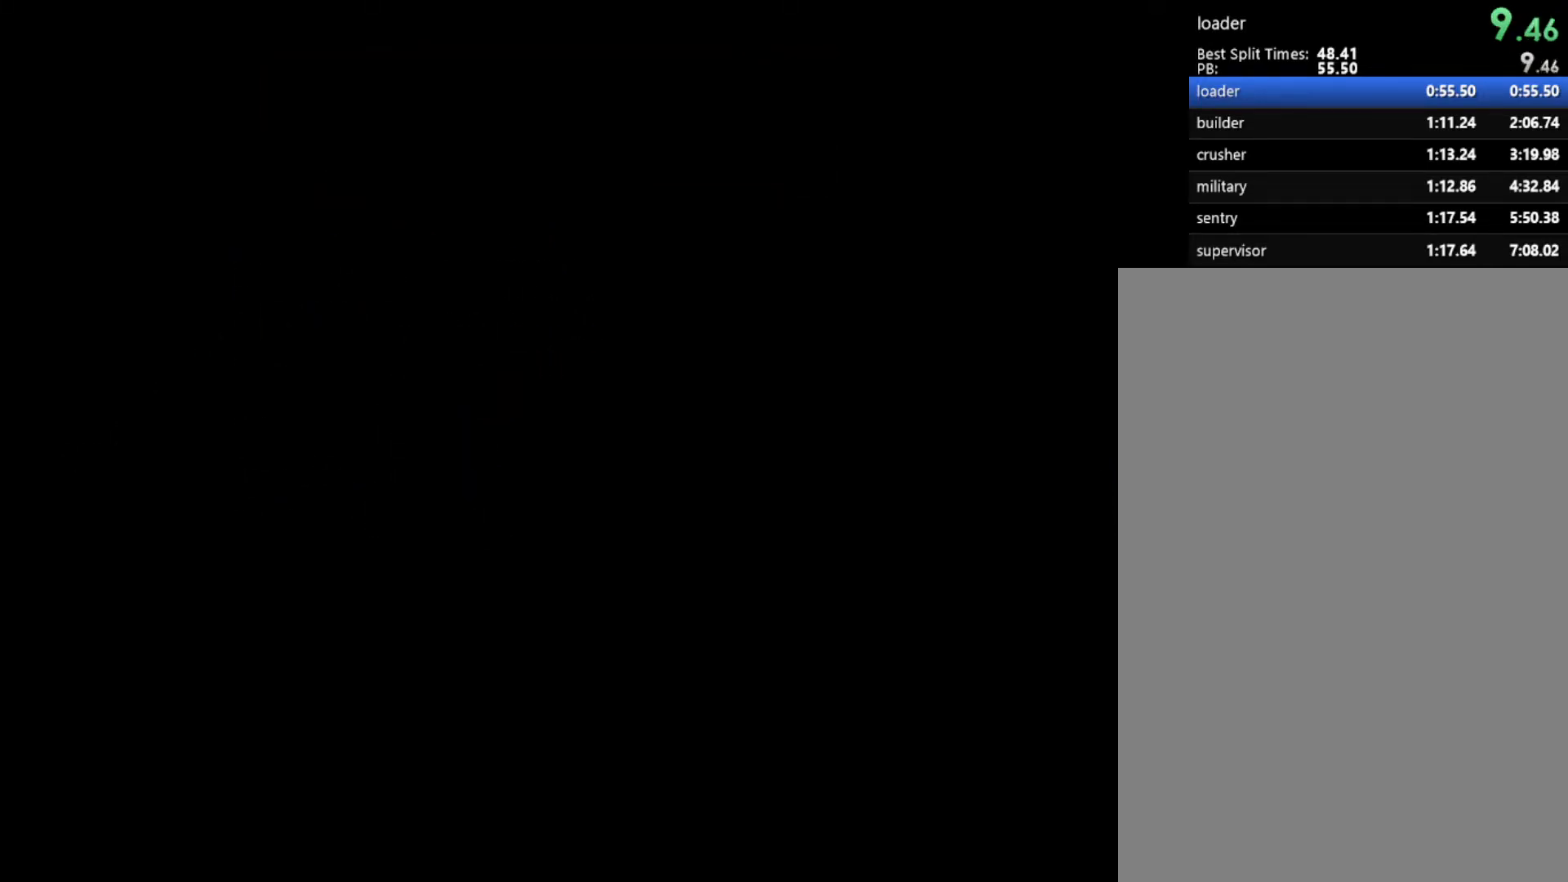
{"buttons": [], "events": [[50, "START", "down"], [150, "START", "up"], [250, "START", "down"], [383, "START", "up"]]}
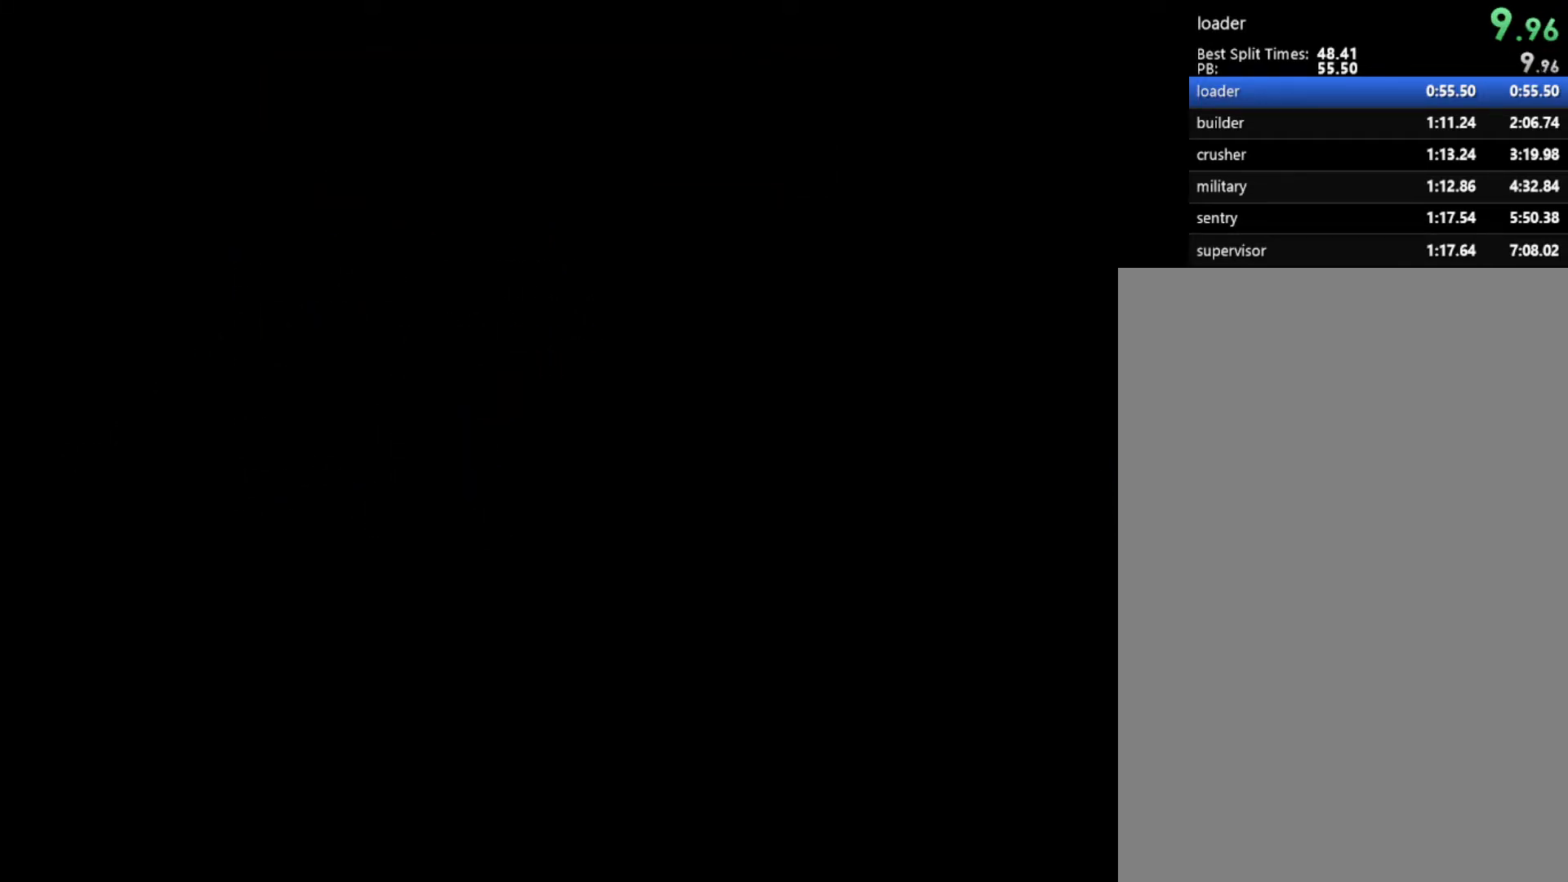
{"buttons": ["START"], "events": [[150, "START", "down"]]}
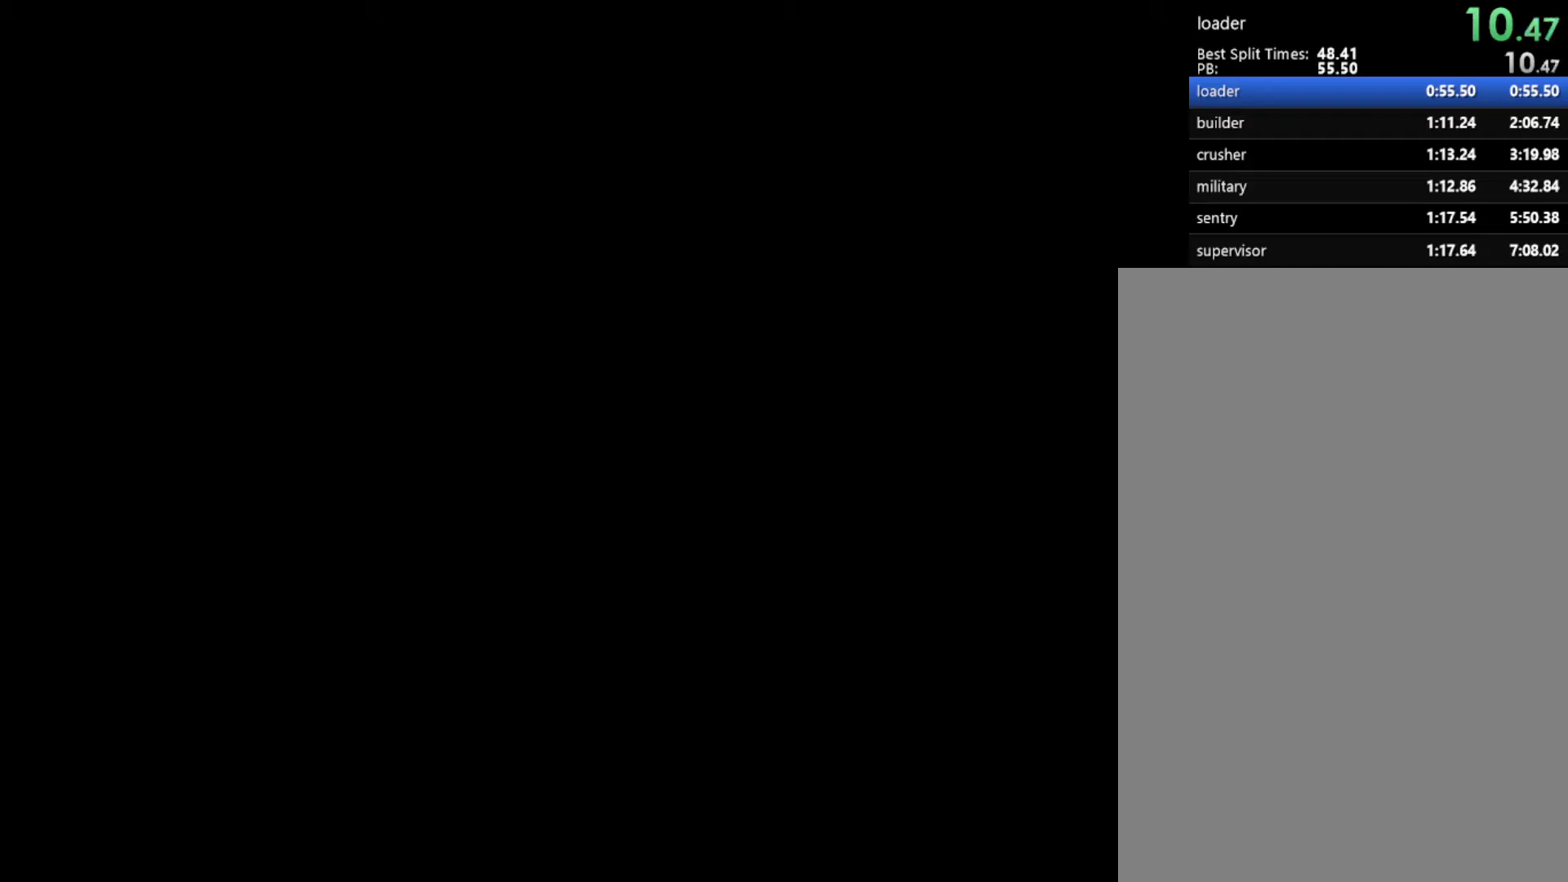
{"buttons": ["START"], "events": [[150, "START", "up"], [200, "START", "down"]]}
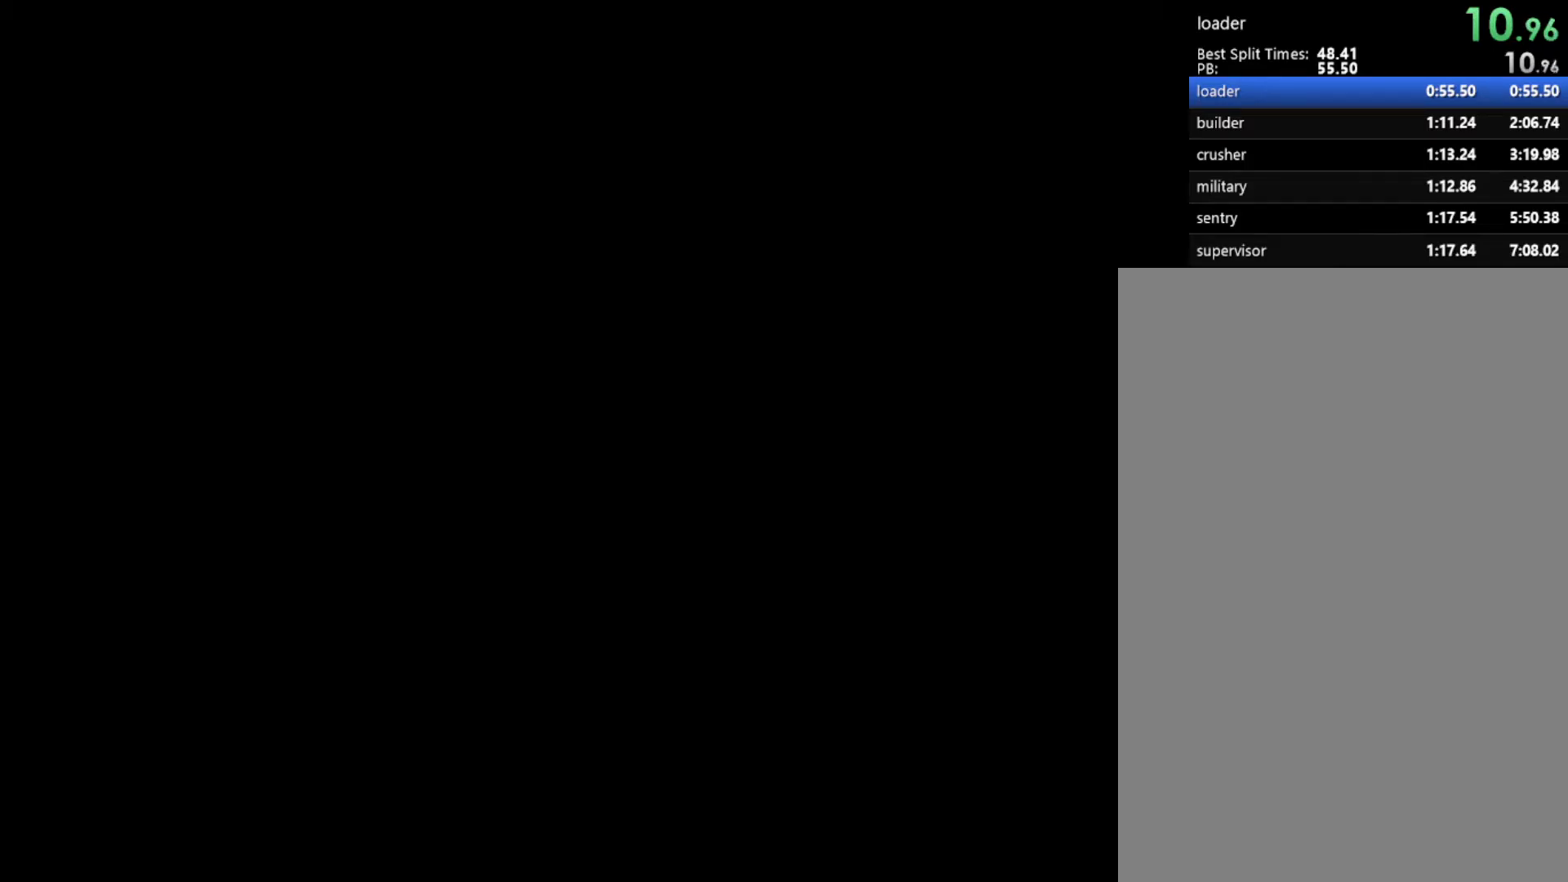
{"buttons": [], "events": [[183, "START", "up"], [233, "START", "down"], [333, "START", "up"], [383, "START", "down"], [500, "START", "up"]]}